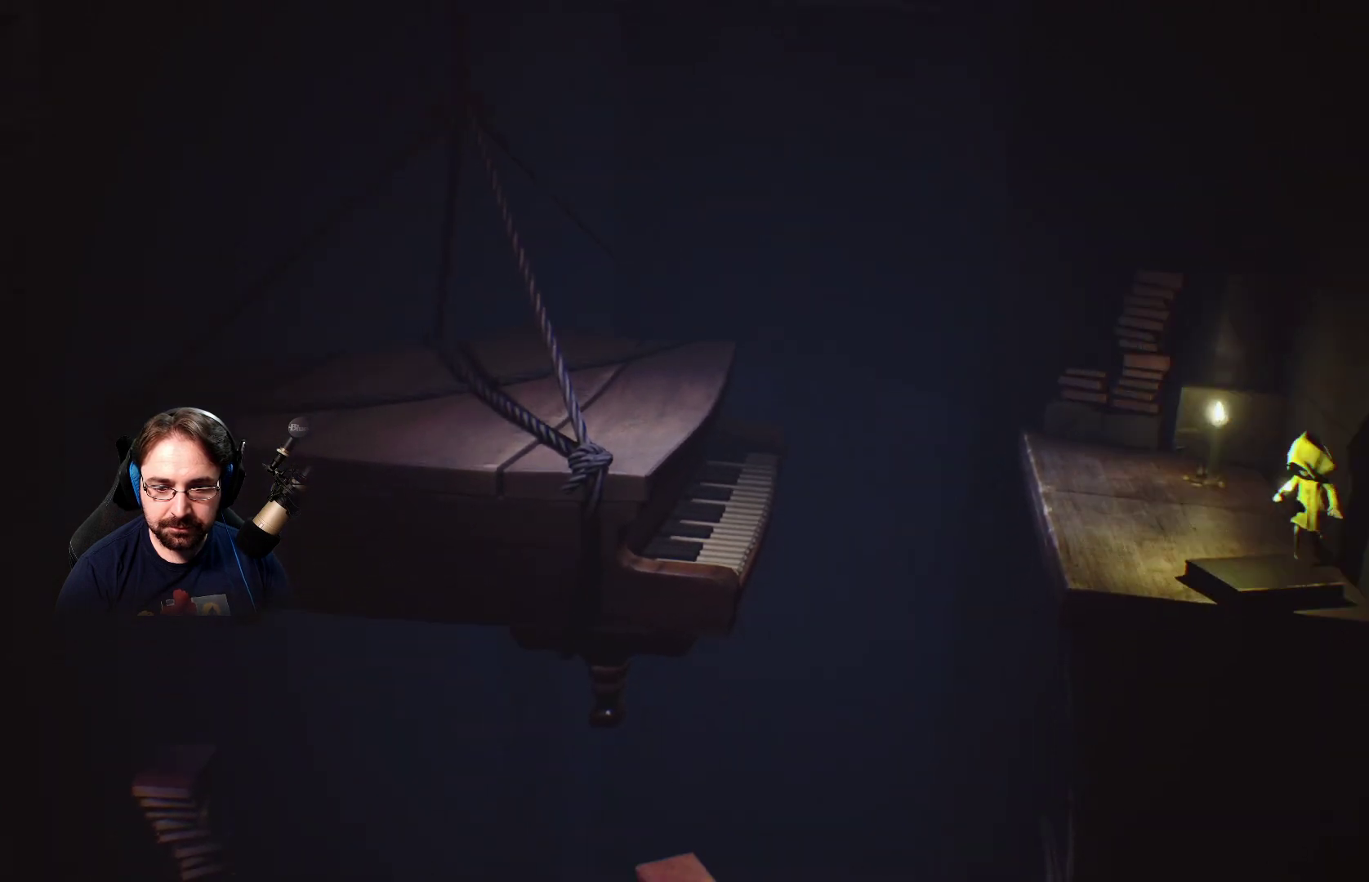
Gameplay with a controller (PlayStation layout); each line is a JSON object with the inputs held at the frame after it. "events" lists button and stick changes between this image and that frame as [ms after this image, input, new state], when the widget could be followed in between. Not read: L1.
{"buttons": [], "left_stick": "up-left", "right_stick": "center", "events": [[300, "left_stick", "left"], [467, "left_stick", "up-left"]]}
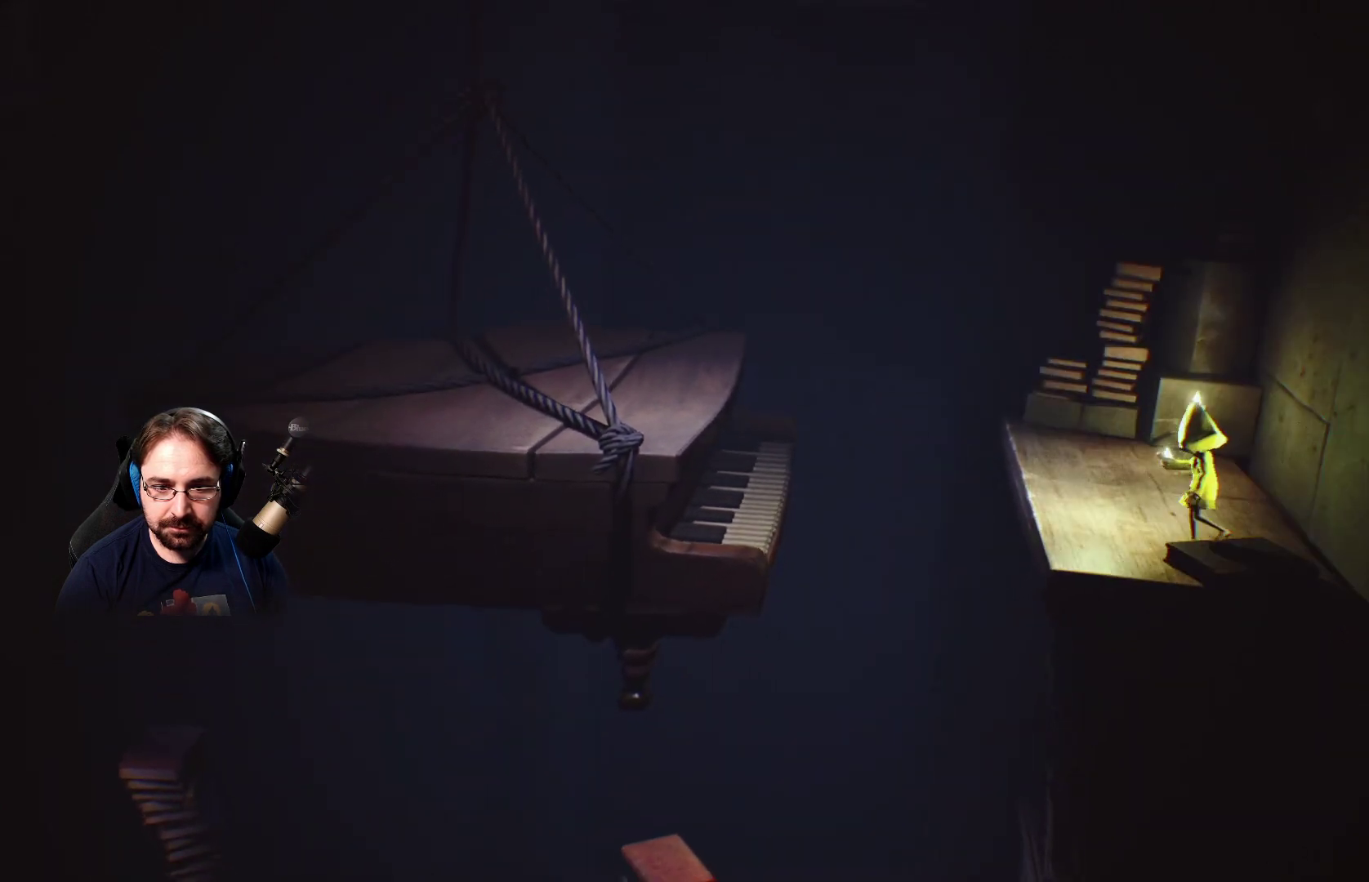
{"buttons": [], "left_stick": "up-left", "right_stick": "center", "events": []}
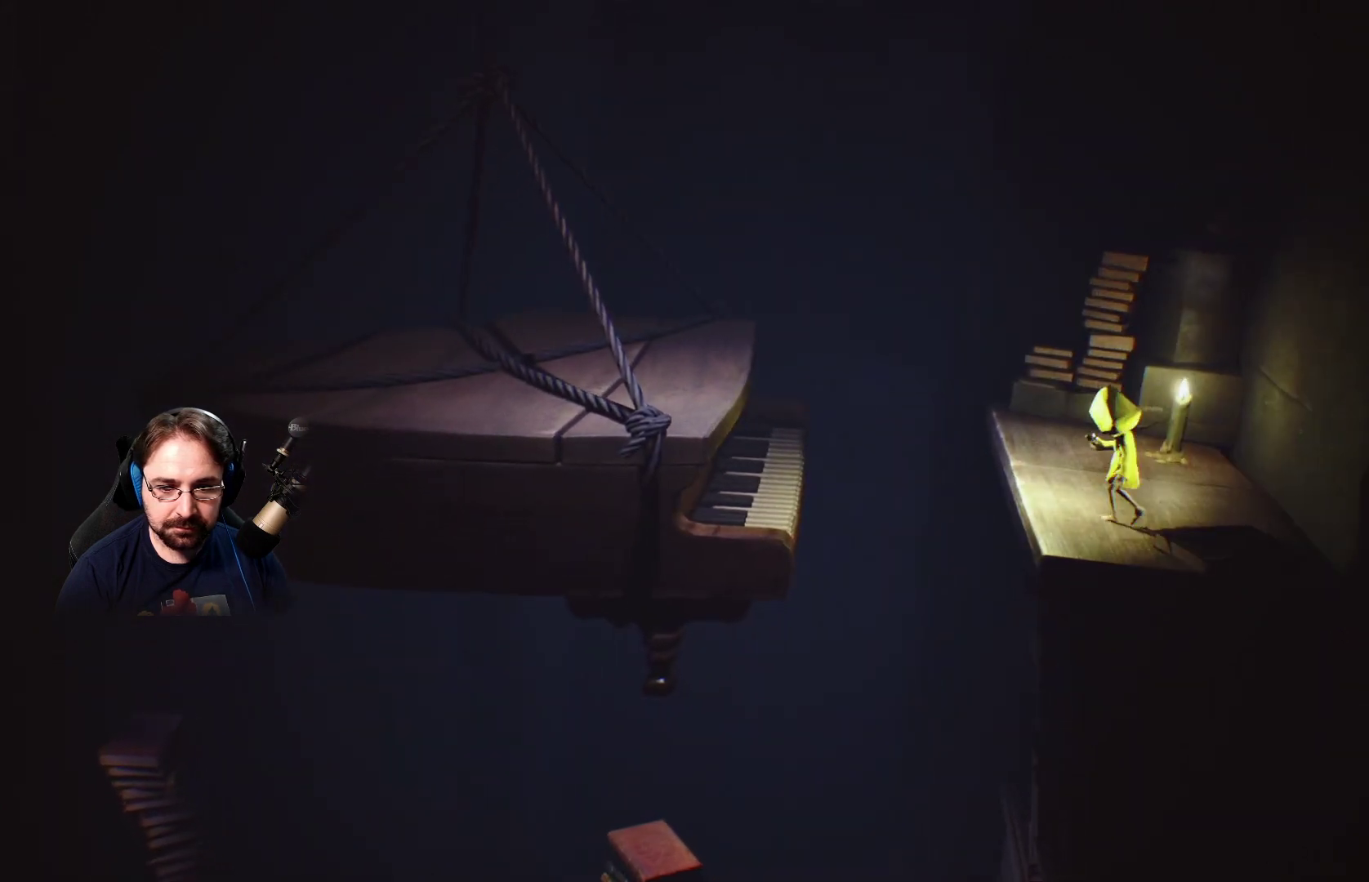
{"buttons": ["CROSS"], "left_stick": "up-left", "right_stick": "center", "events": [[400, "CROSS", "down"], [433, "SQUARE", "down"], [467, "SQUARE", "up"]]}
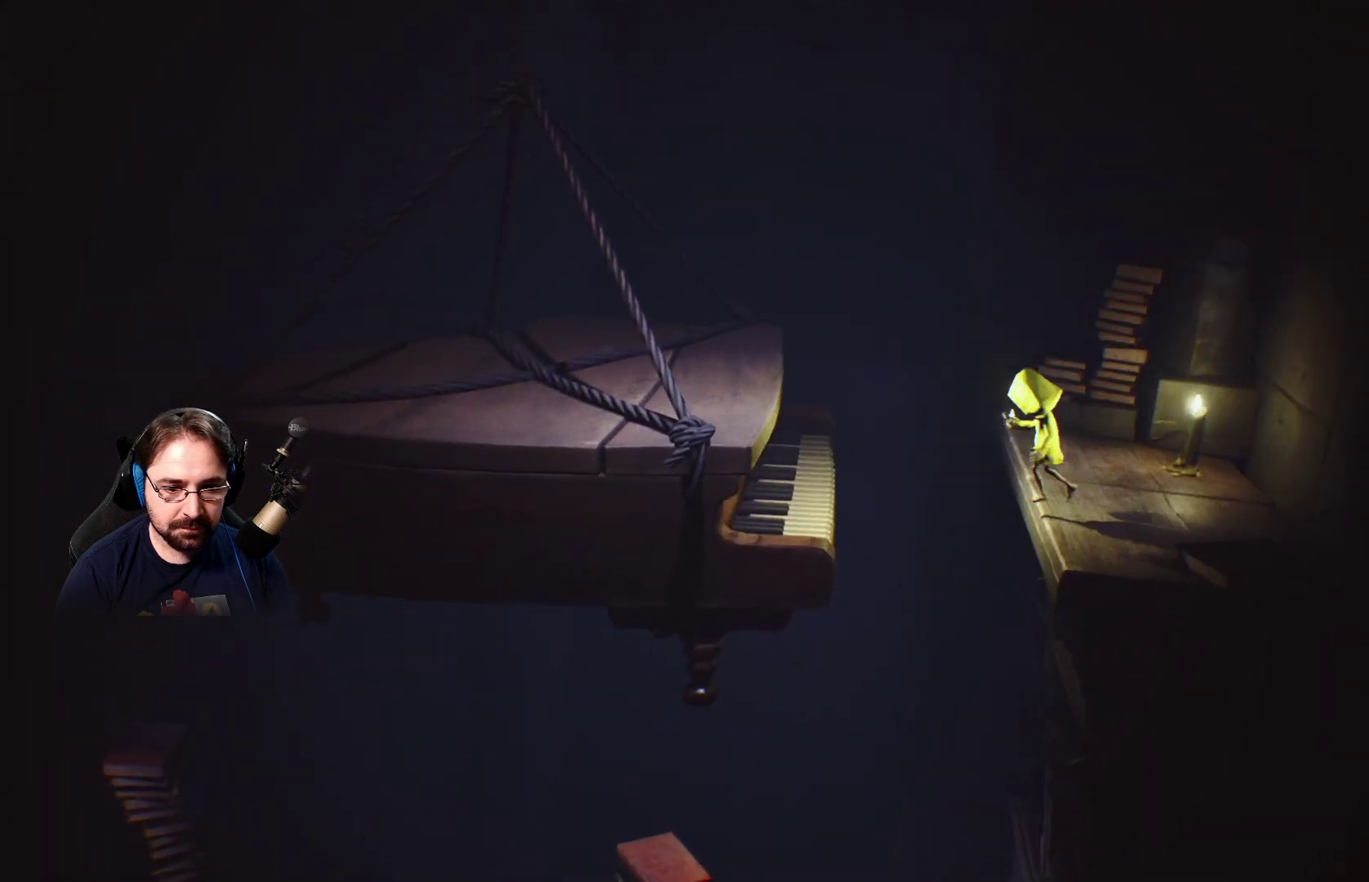
{"buttons": ["CROSS", "SQUARE", "R2"], "left_stick": "left", "right_stick": "center", "events": [[67, "R2", "down"], [100, "left_stick", "left"], [167, "SQUARE", "down"]]}
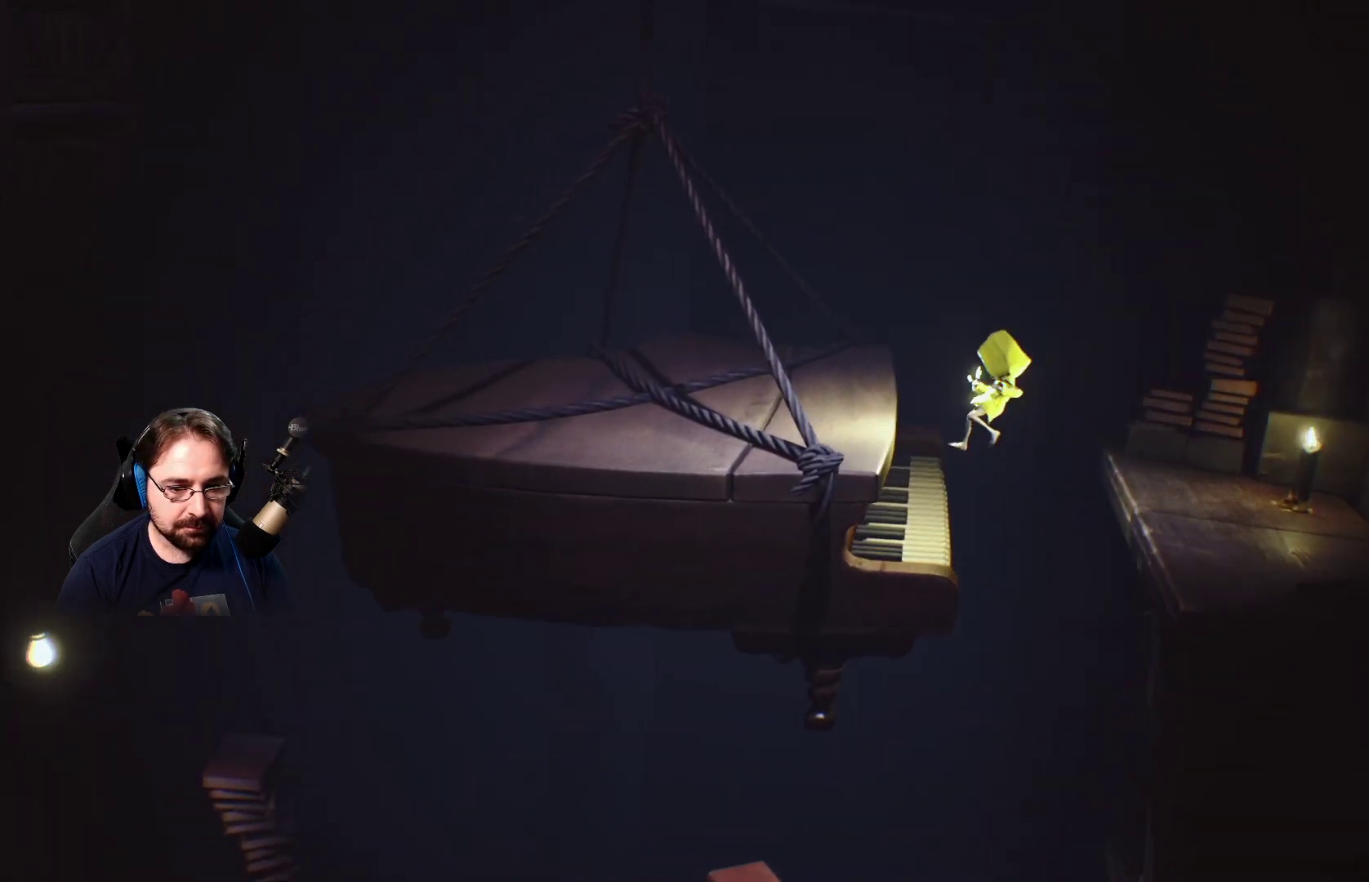
{"buttons": [], "left_stick": "left", "right_stick": "center", "events": [[300, "SQUARE", "up"], [433, "CROSS", "up"], [467, "R2", "up"]]}
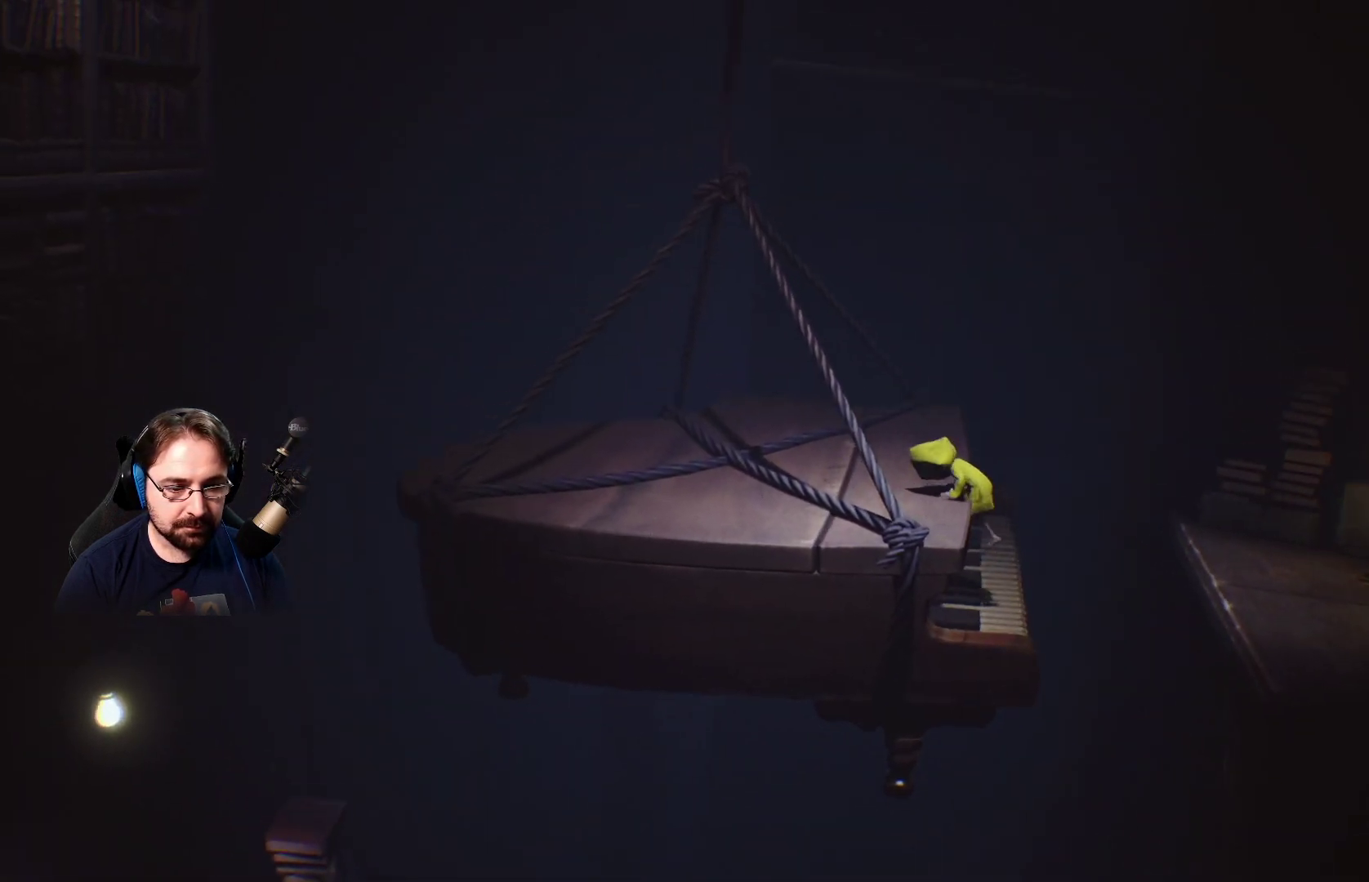
{"buttons": [], "left_stick": "left", "right_stick": "center", "events": []}
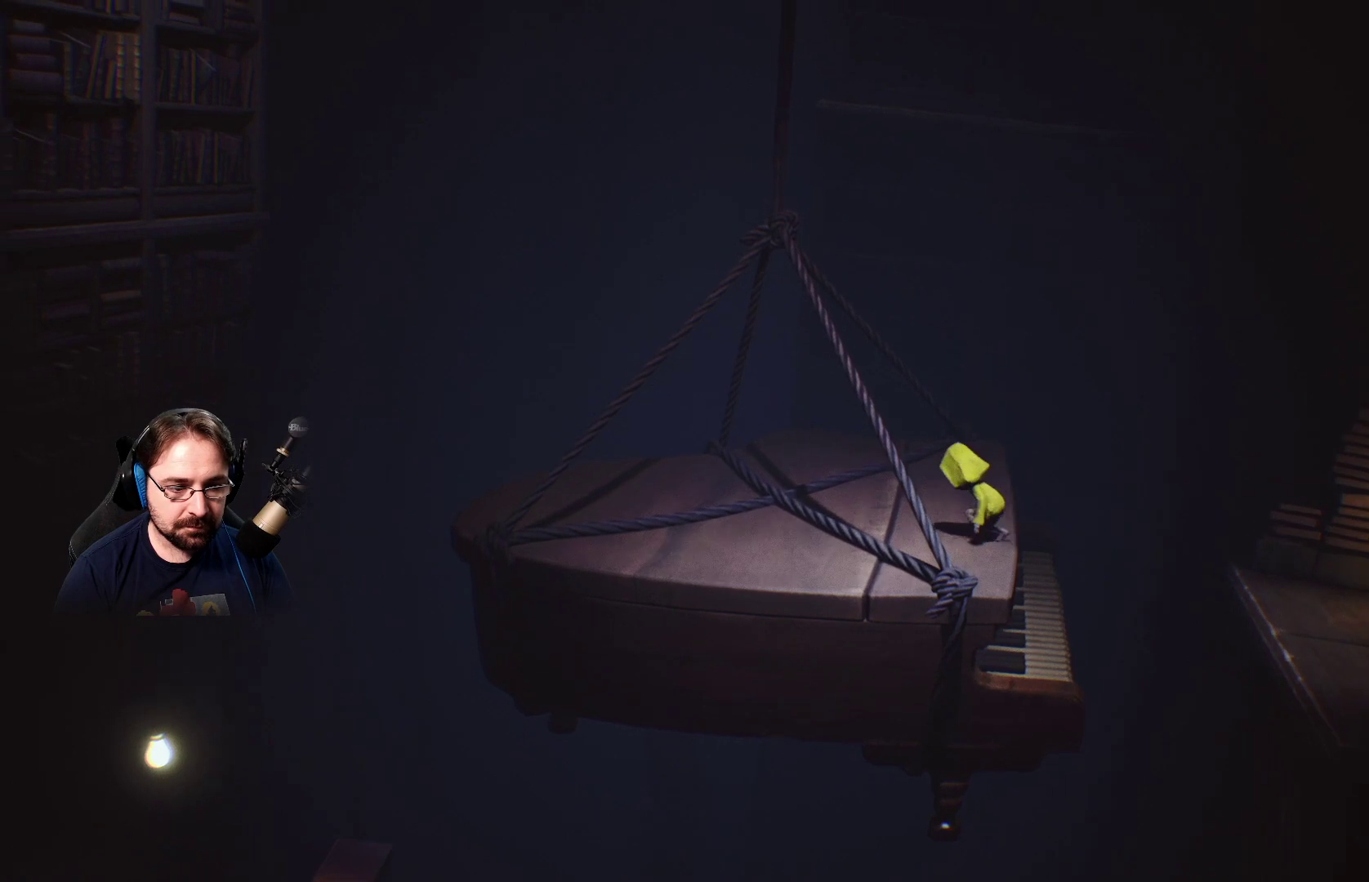
{"buttons": [], "left_stick": "left", "right_stick": "center", "events": []}
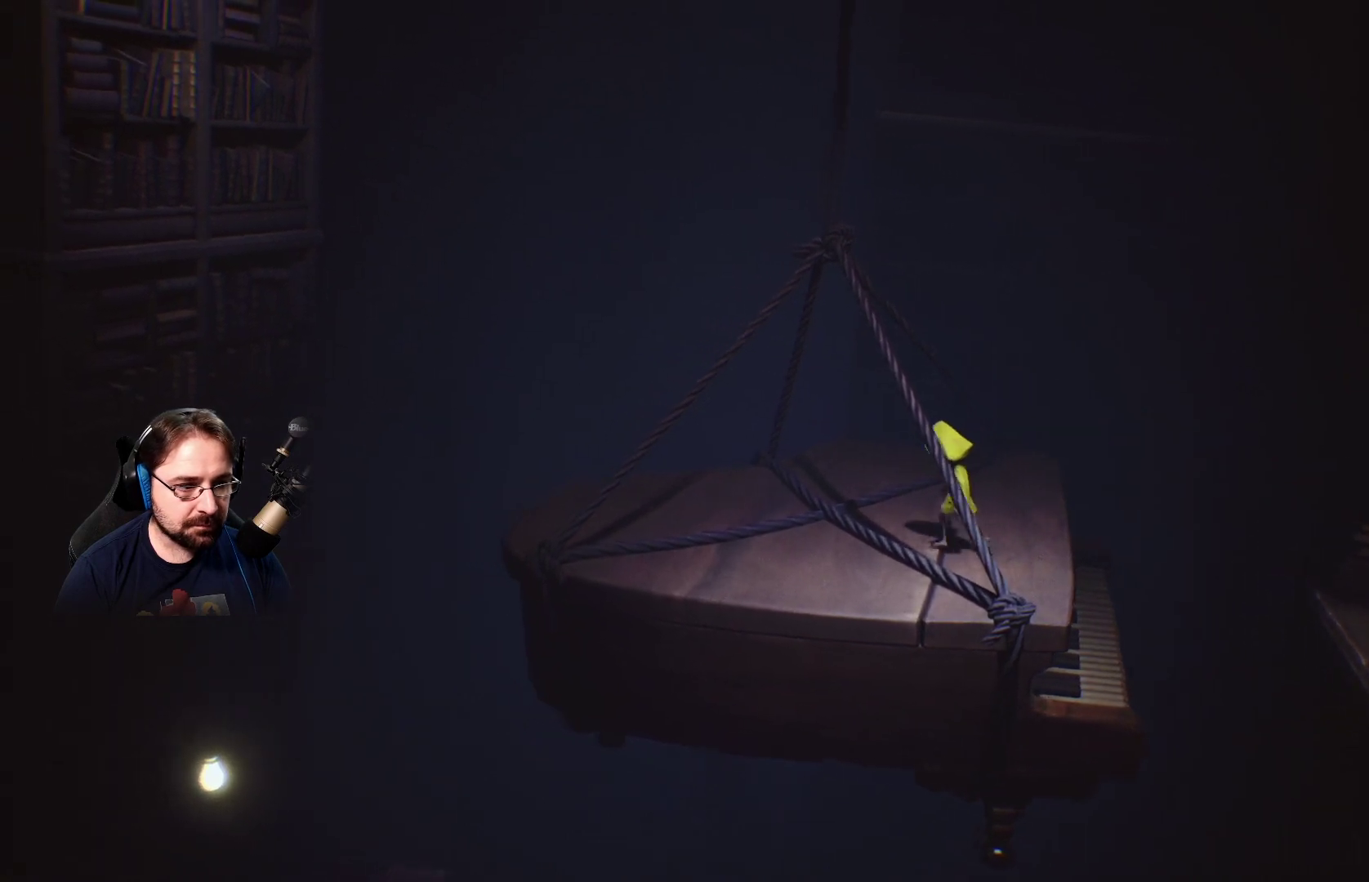
{"buttons": [], "left_stick": "left", "right_stick": "center", "events": []}
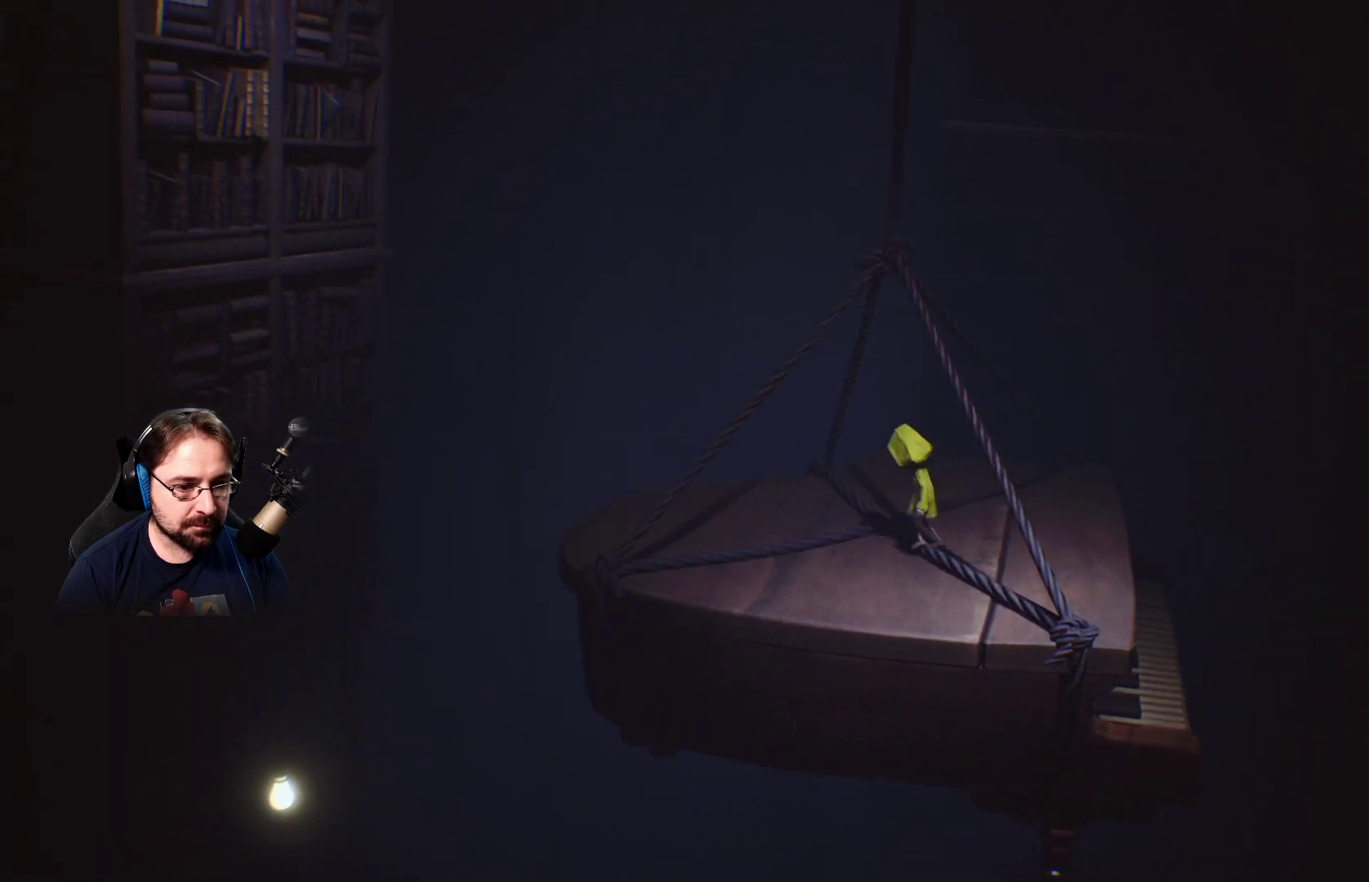
{"buttons": [], "left_stick": "left", "right_stick": "center", "events": []}
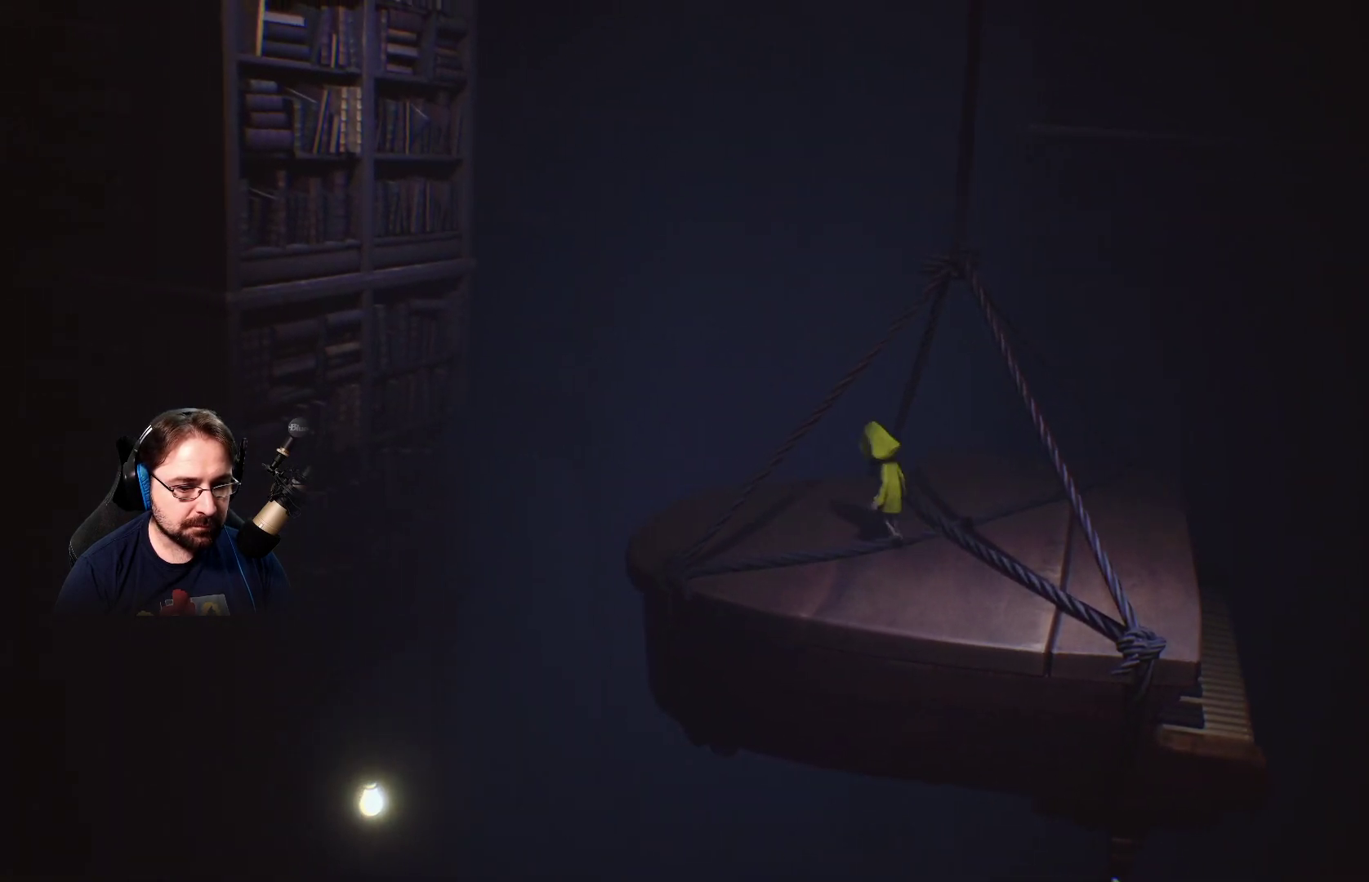
{"buttons": ["SQUARE"], "left_stick": "left", "right_stick": "center", "events": [[167, "SQUARE", "down"]]}
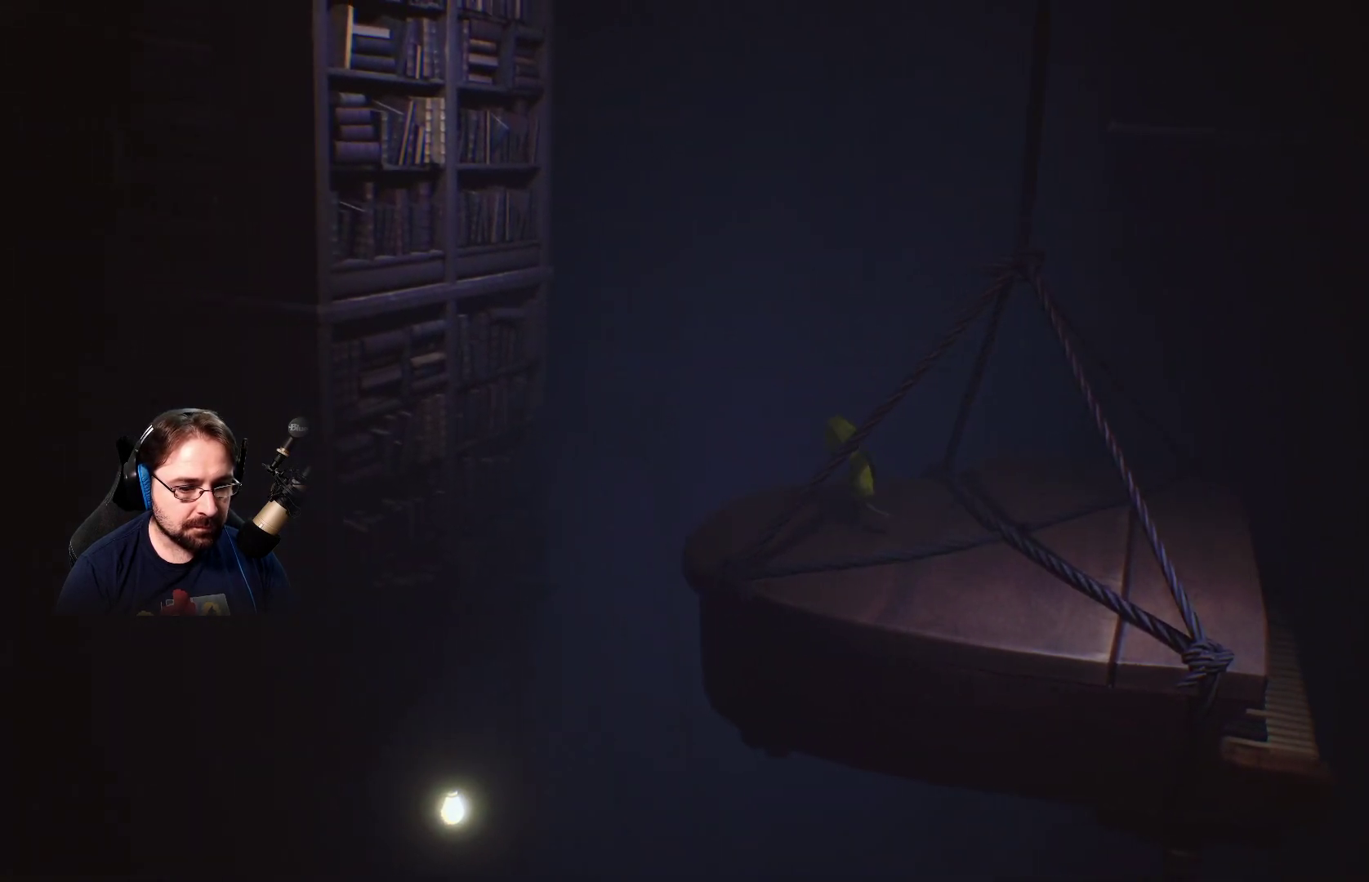
{"buttons": ["SQUARE"], "left_stick": "left", "right_stick": "center", "events": []}
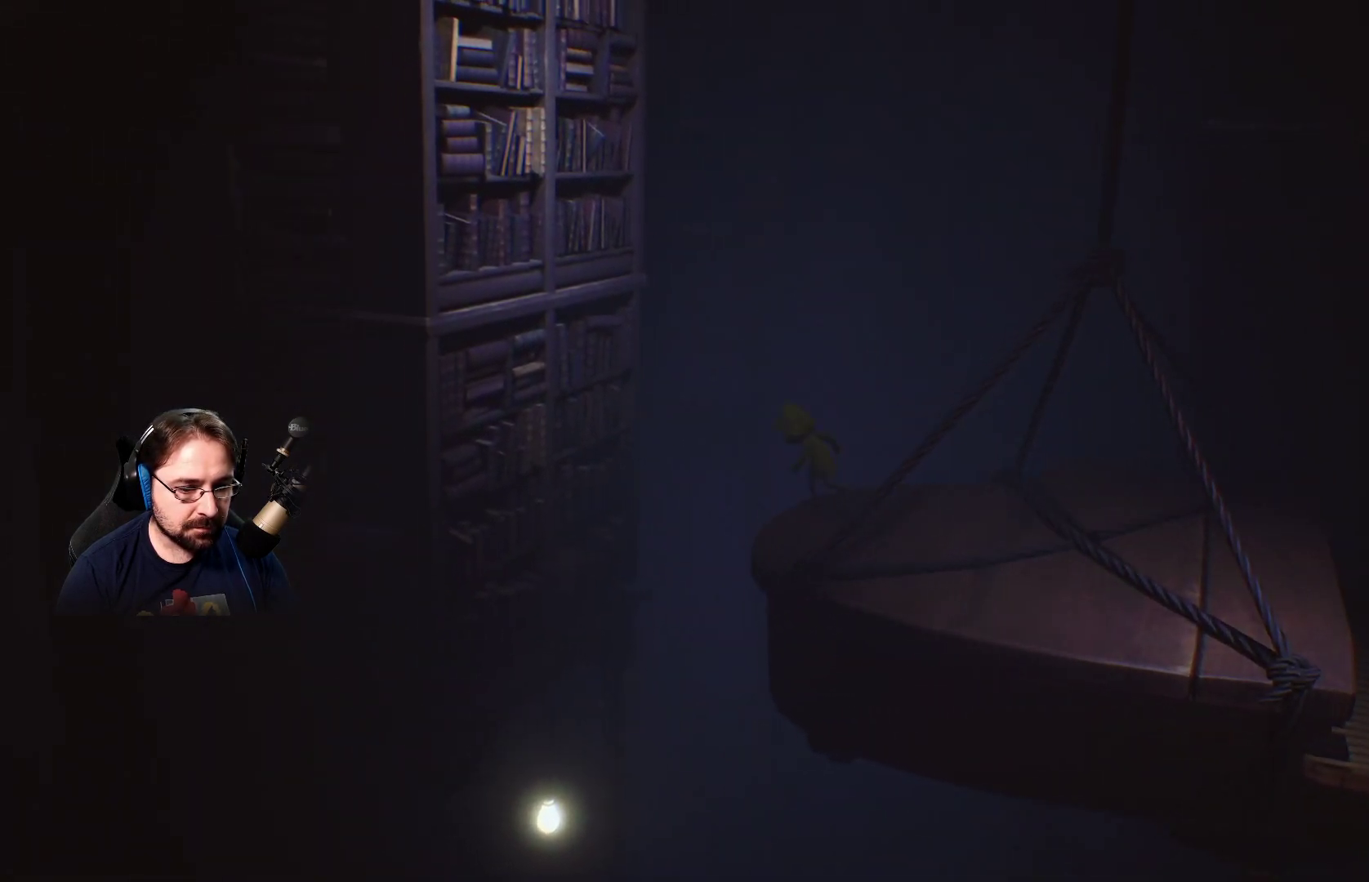
{"buttons": ["CROSS", "SQUARE"], "left_stick": "left", "right_stick": "center", "events": [[167, "CROSS", "down"]]}
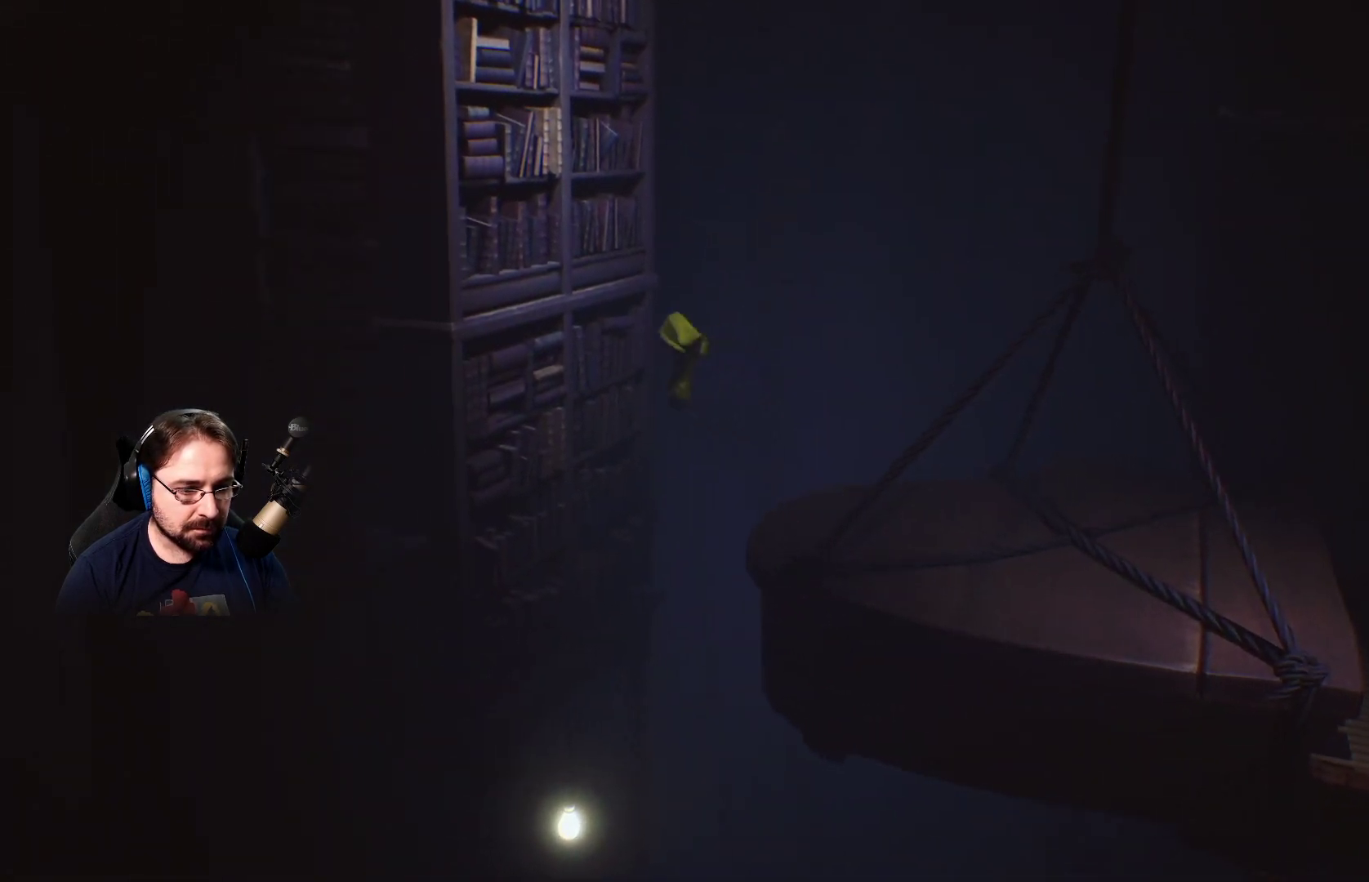
{"buttons": ["CROSS", "SQUARE", "R2"], "left_stick": "left", "right_stick": "center", "events": [[33, "R2", "down"]]}
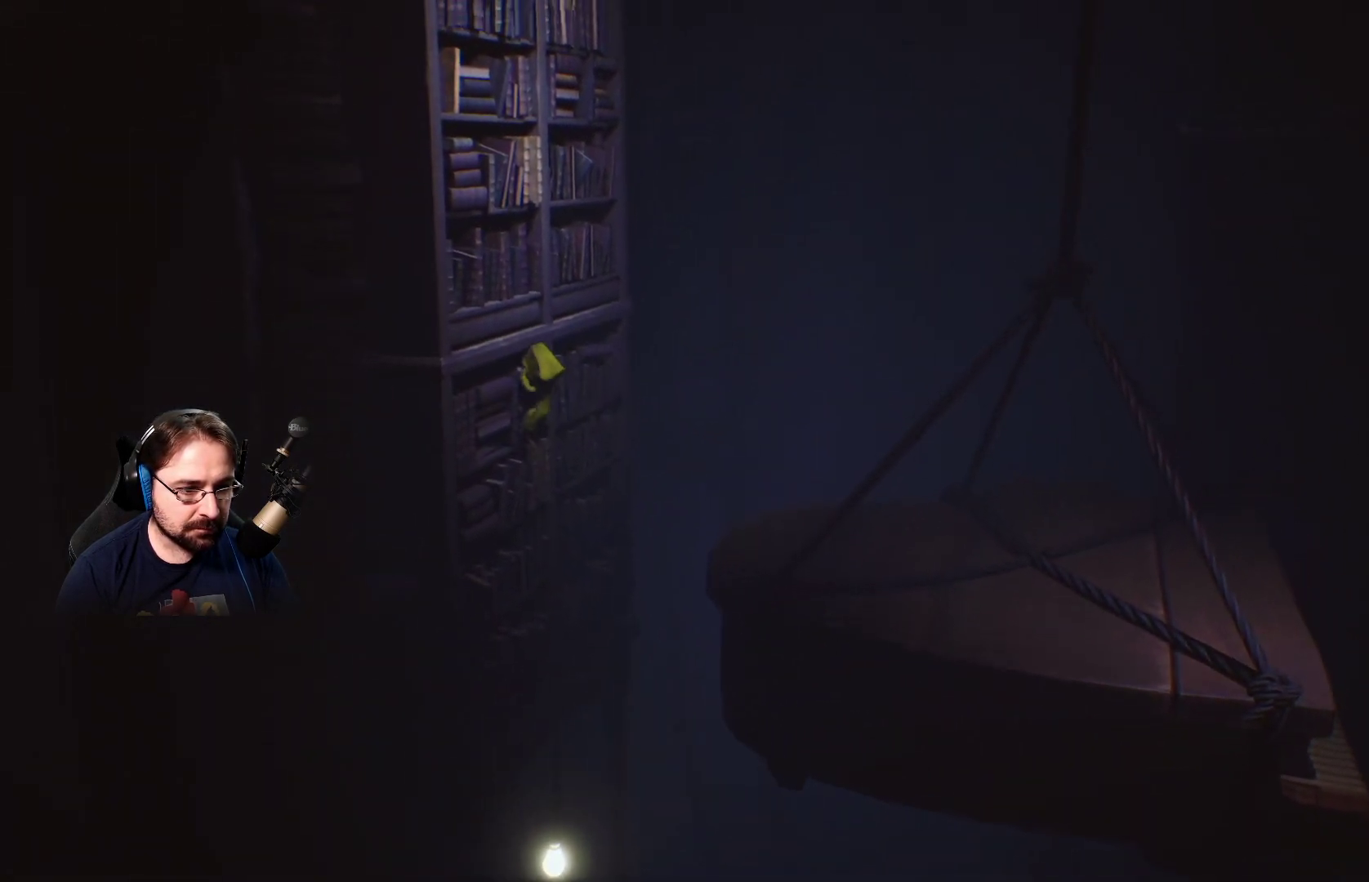
{"buttons": ["R2"], "left_stick": "up-left", "right_stick": "center", "events": [[100, "left_stick", "up-left"], [300, "CROSS", "up"], [333, "SQUARE", "up"]]}
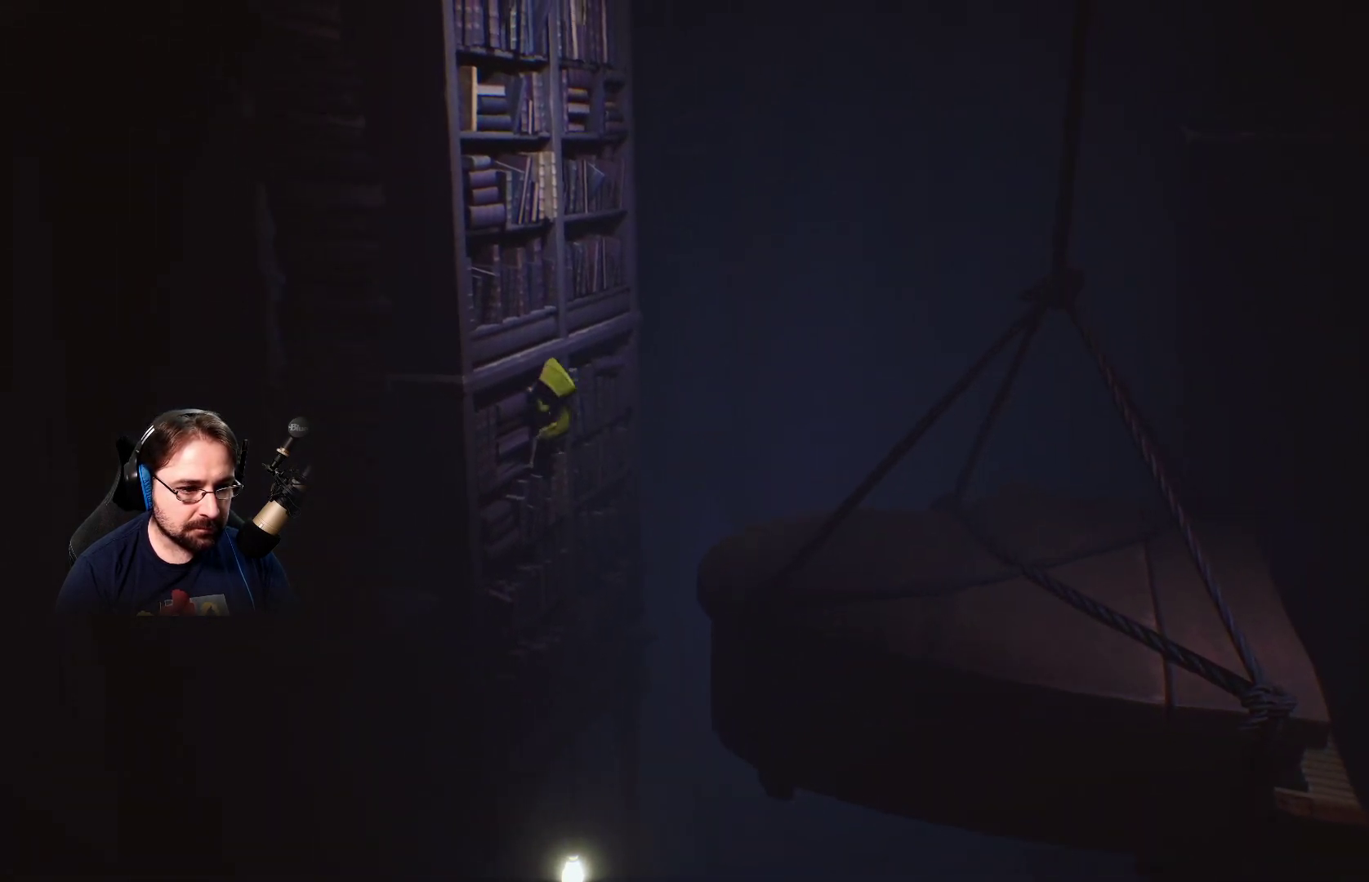
{"buttons": ["R2"], "left_stick": "up-right", "right_stick": "center", "events": [[500, "left_stick", "up-right"]]}
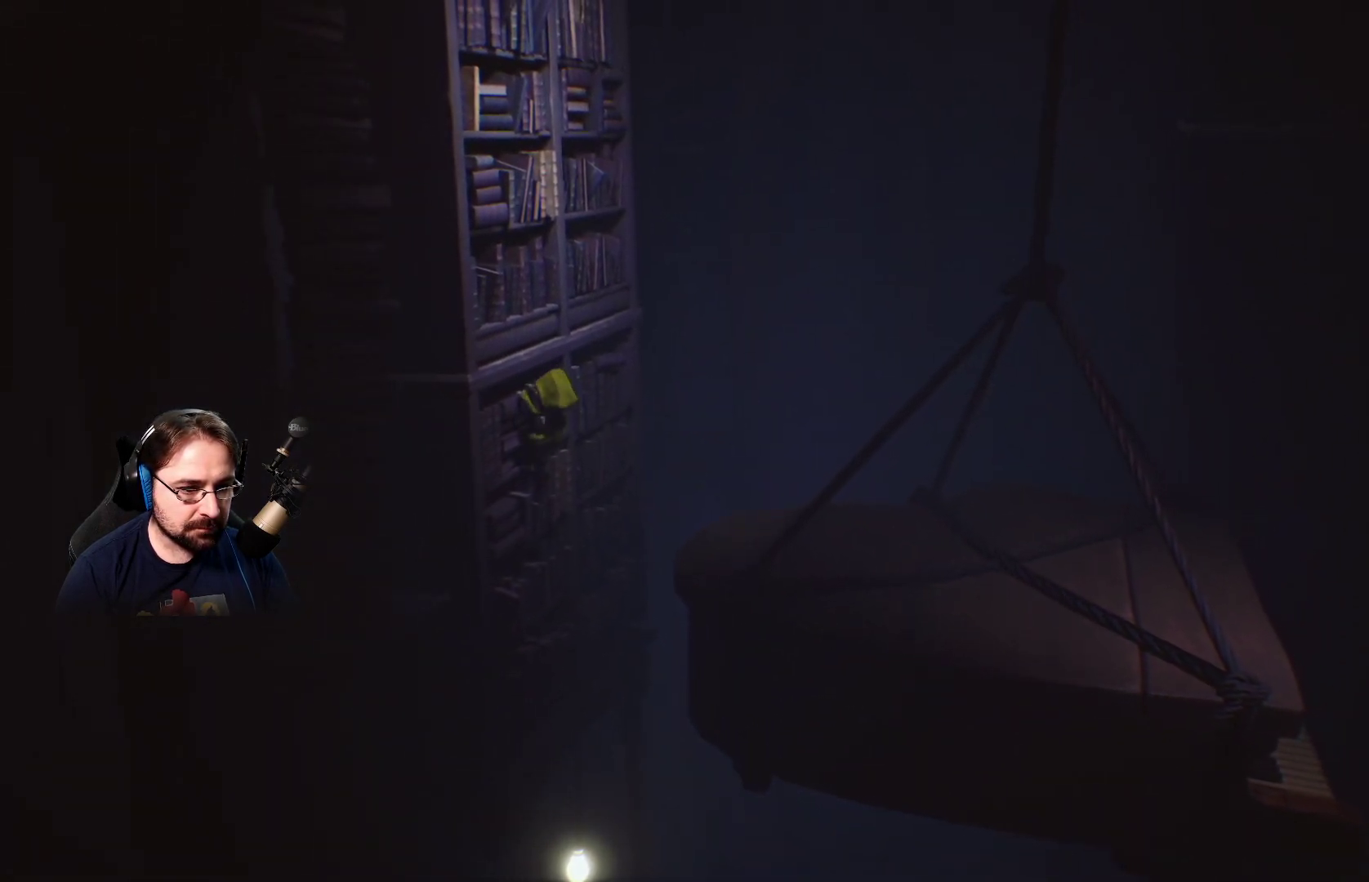
{"buttons": ["R2"], "left_stick": "up", "right_stick": "center", "events": [[33, "left_stick", "center"], [200, "left_stick", "up"]]}
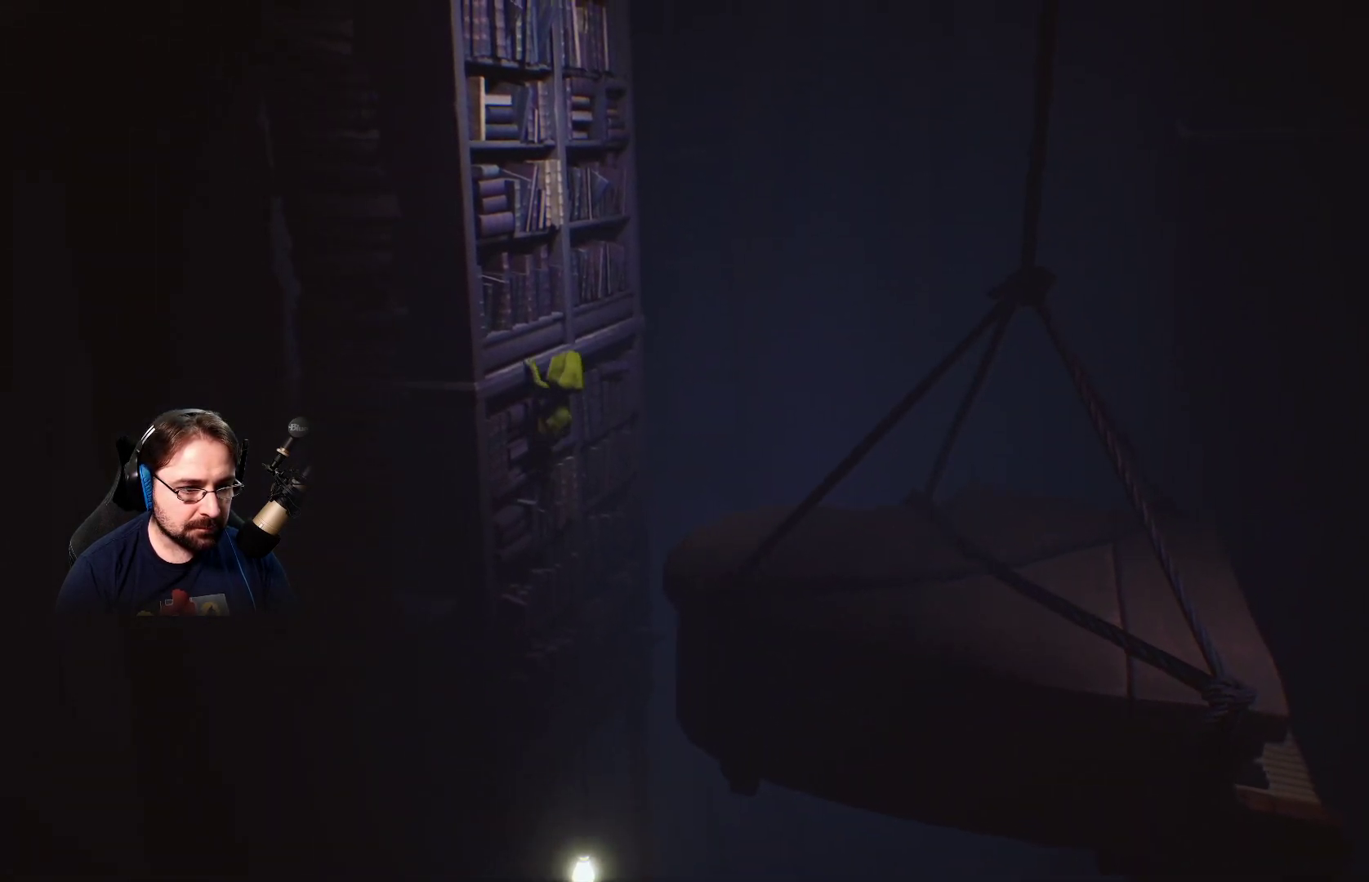
{"buttons": ["R2"], "left_stick": "up", "right_stick": "center", "events": []}
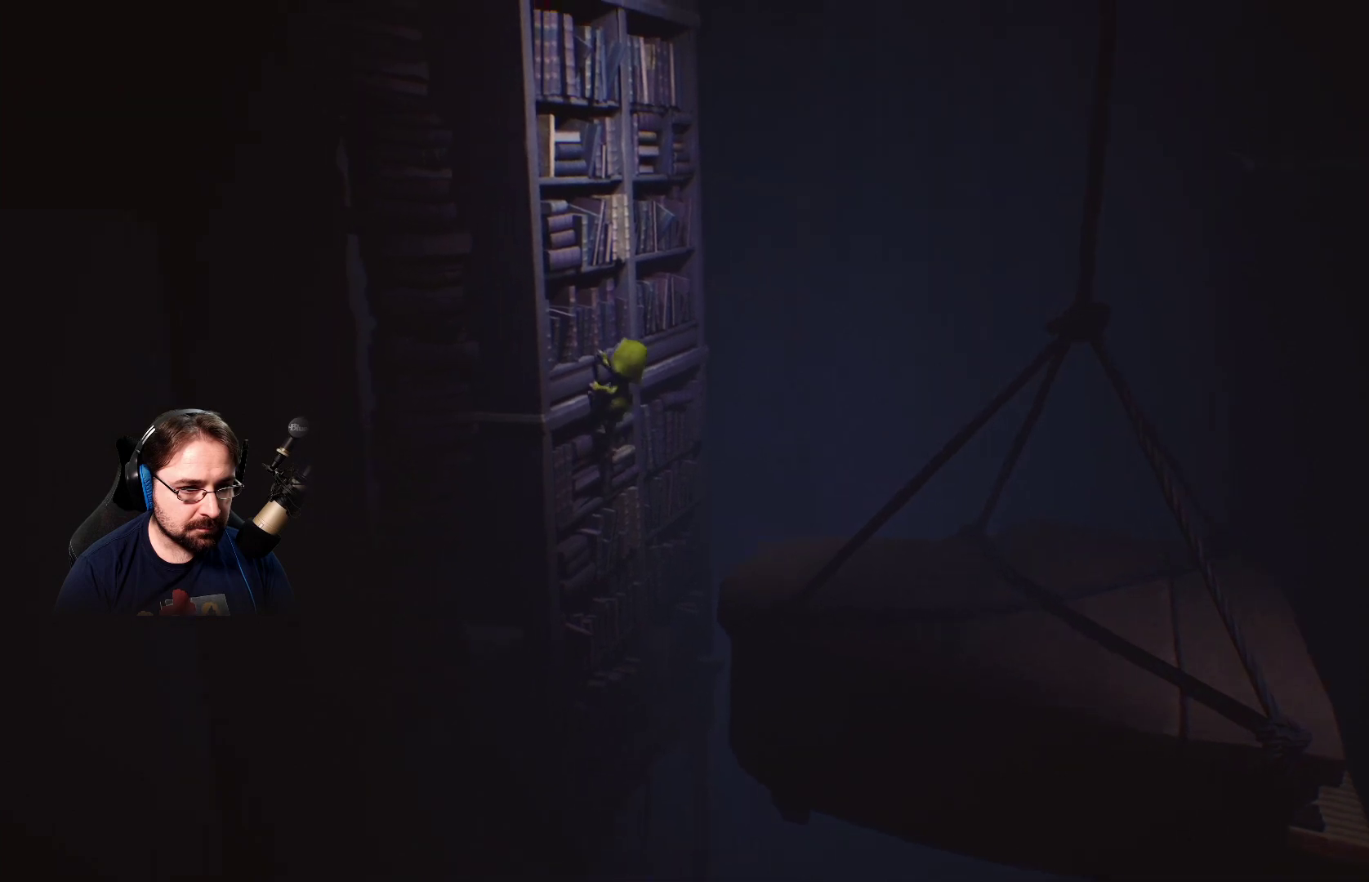
{"buttons": ["R2"], "left_stick": "up", "right_stick": "center", "events": []}
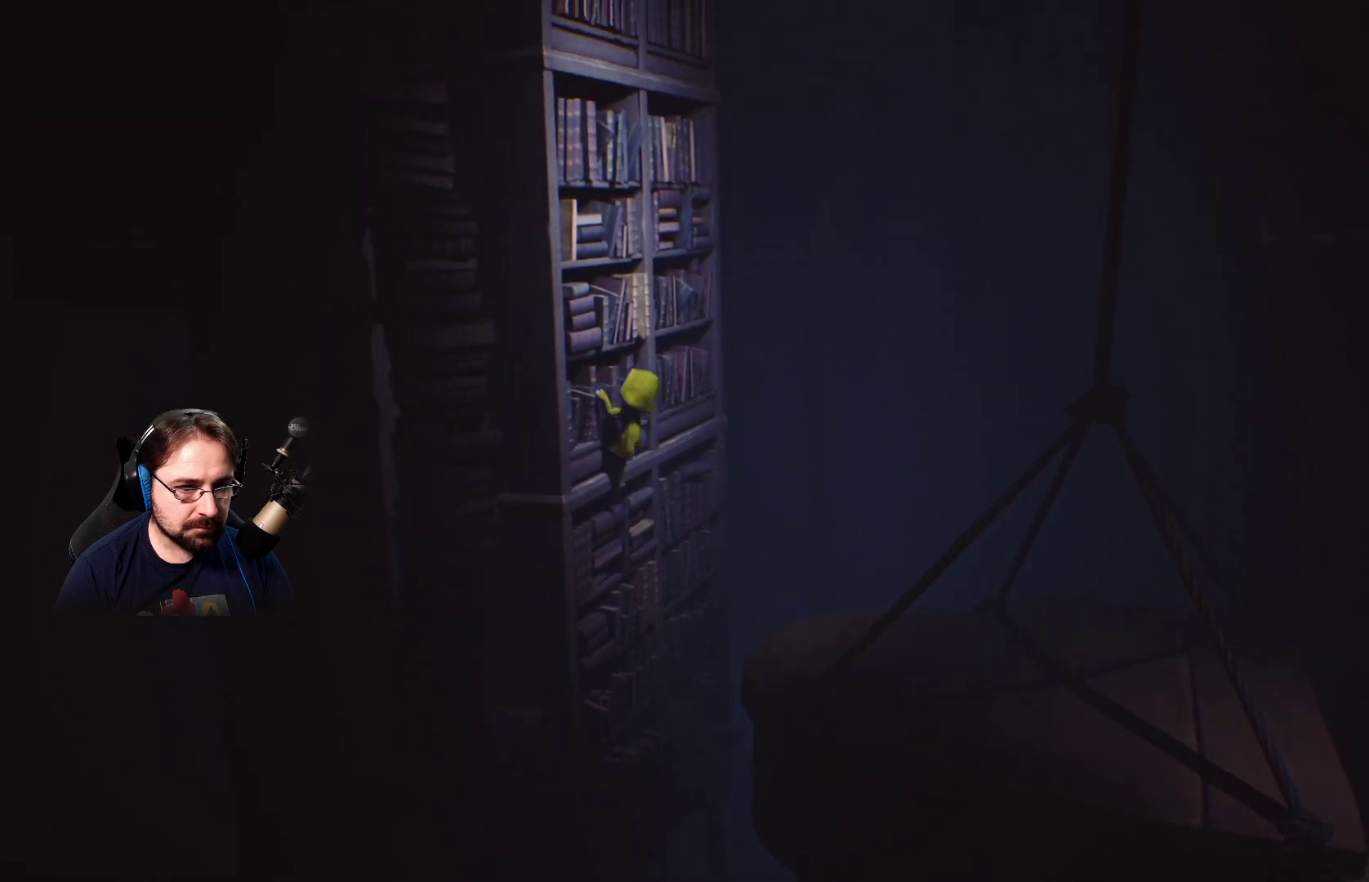
{"buttons": ["R2"], "left_stick": "up", "right_stick": "center", "events": []}
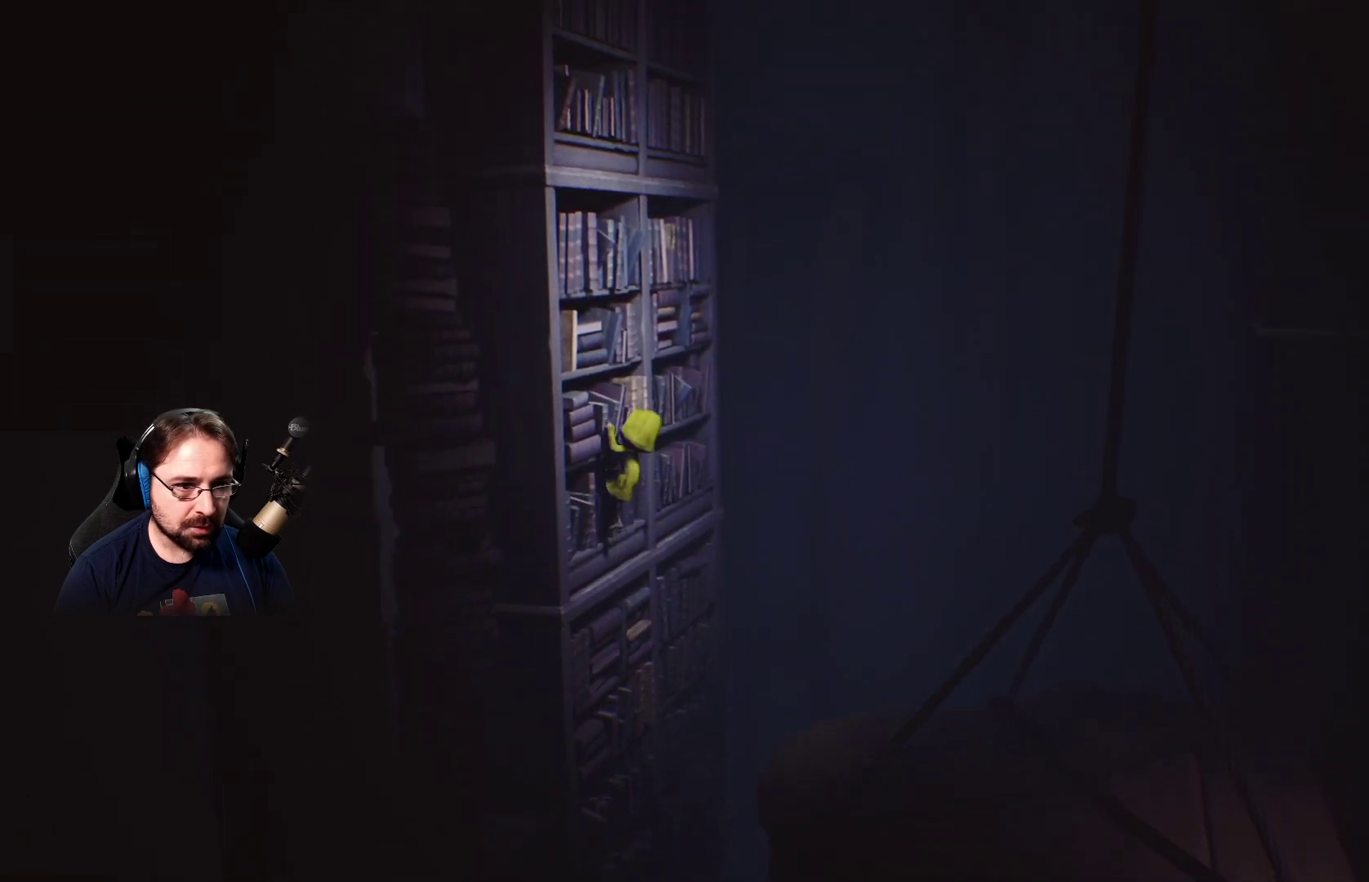
{"buttons": ["R2"], "left_stick": "up", "right_stick": "center", "events": []}
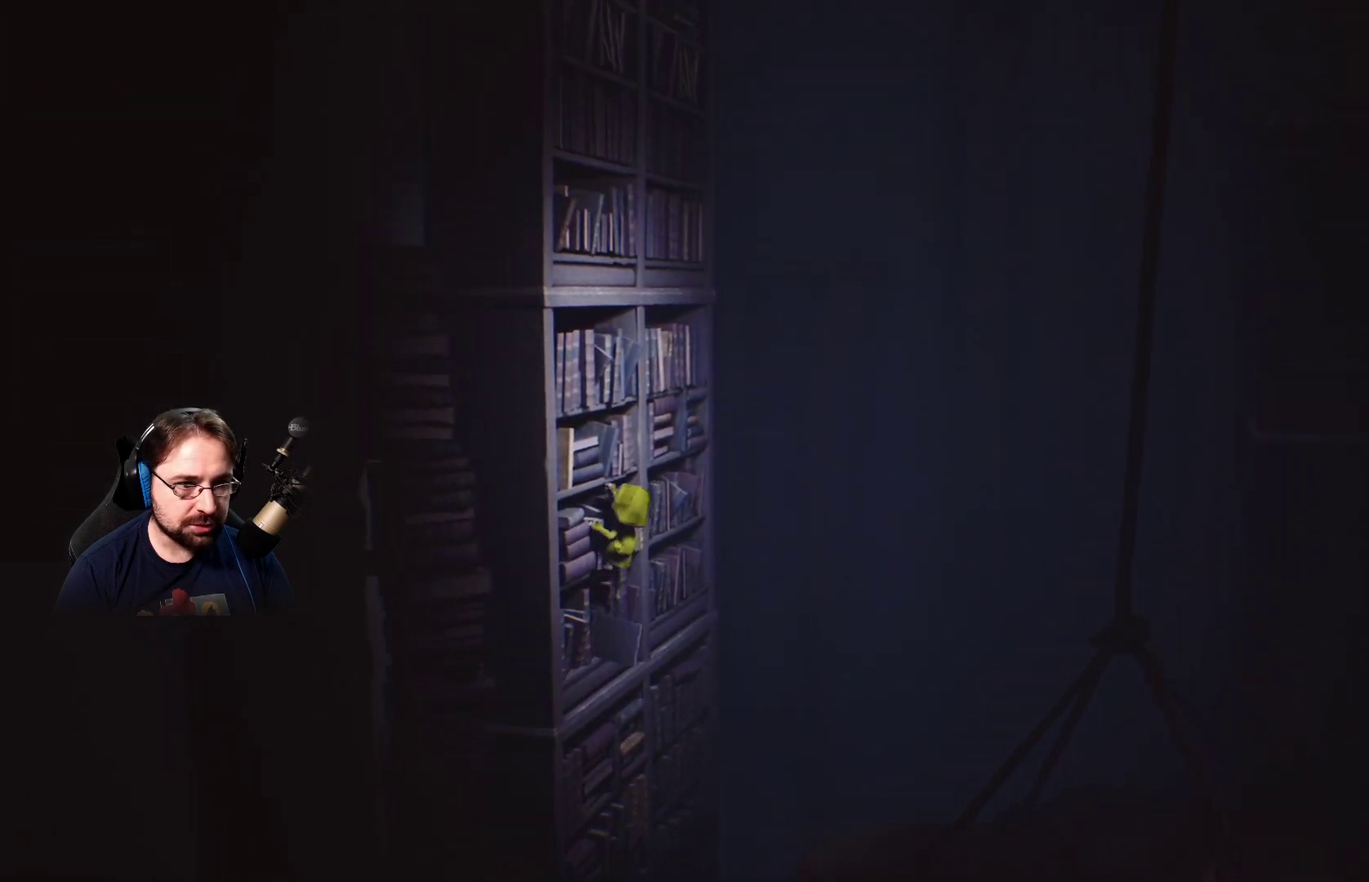
{"buttons": ["R2"], "left_stick": "up", "right_stick": "center", "events": []}
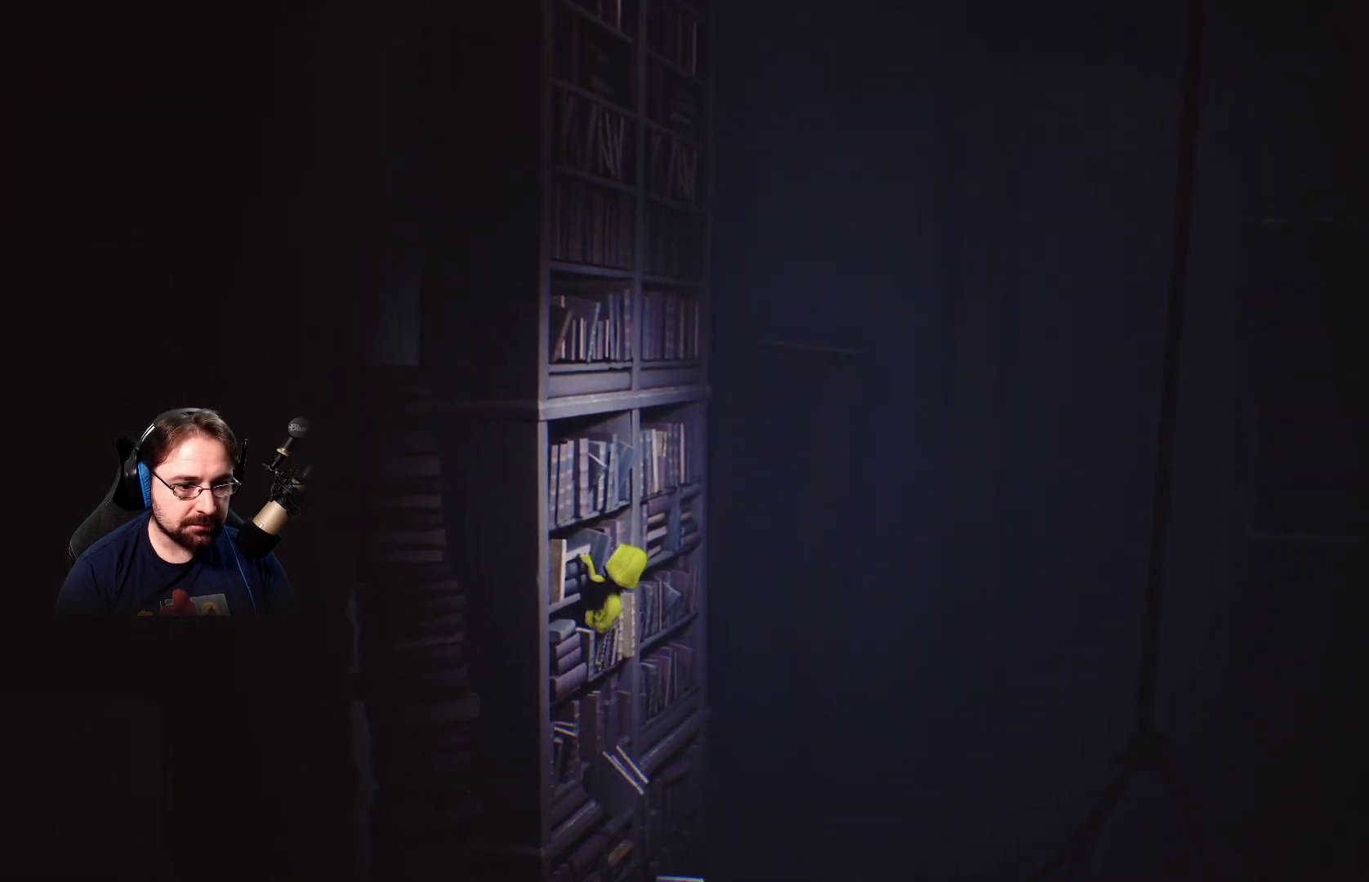
{"buttons": ["R2"], "left_stick": "up", "right_stick": "center", "events": []}
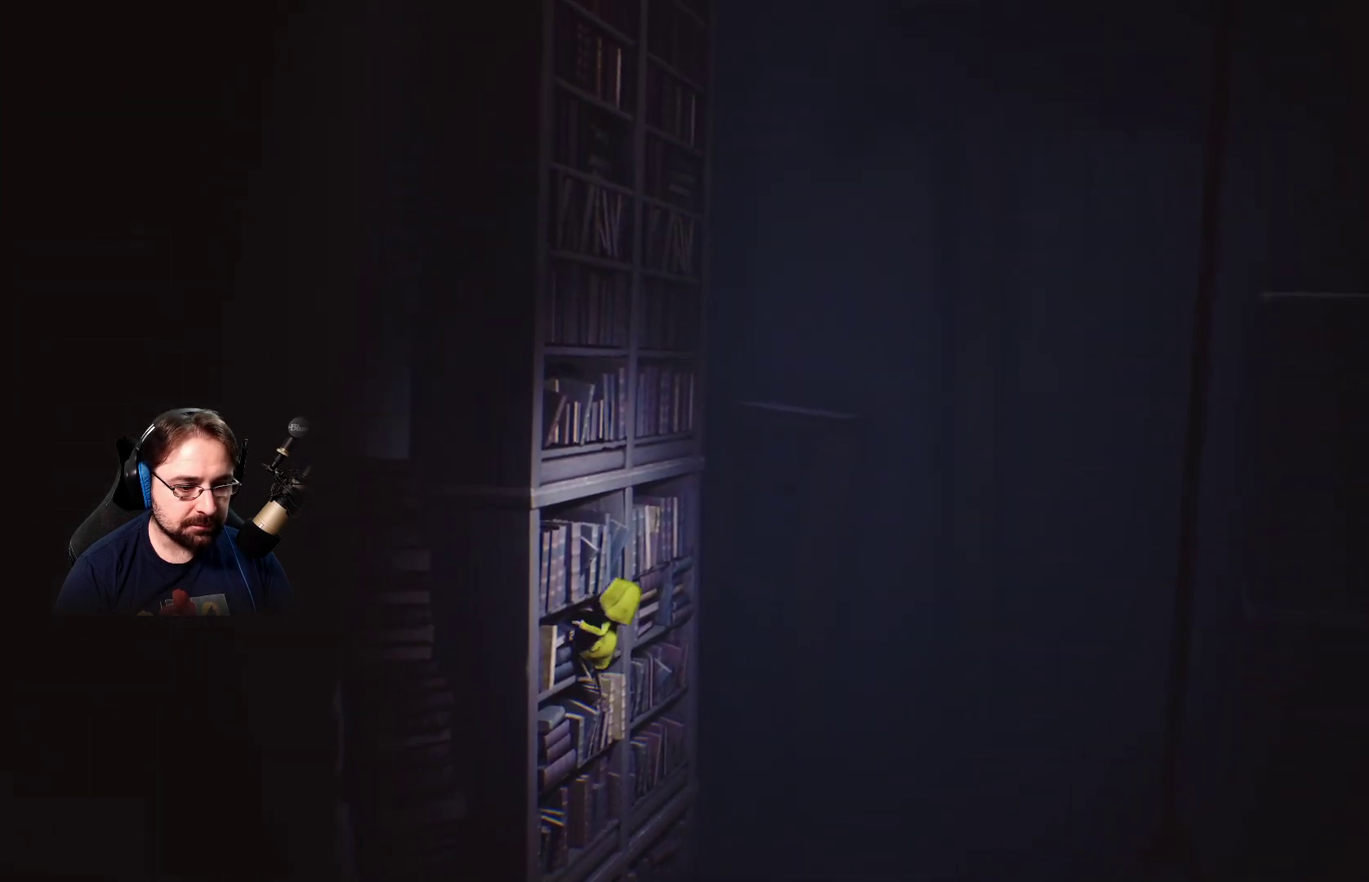
{"buttons": ["R2"], "left_stick": "up", "right_stick": "center", "events": []}
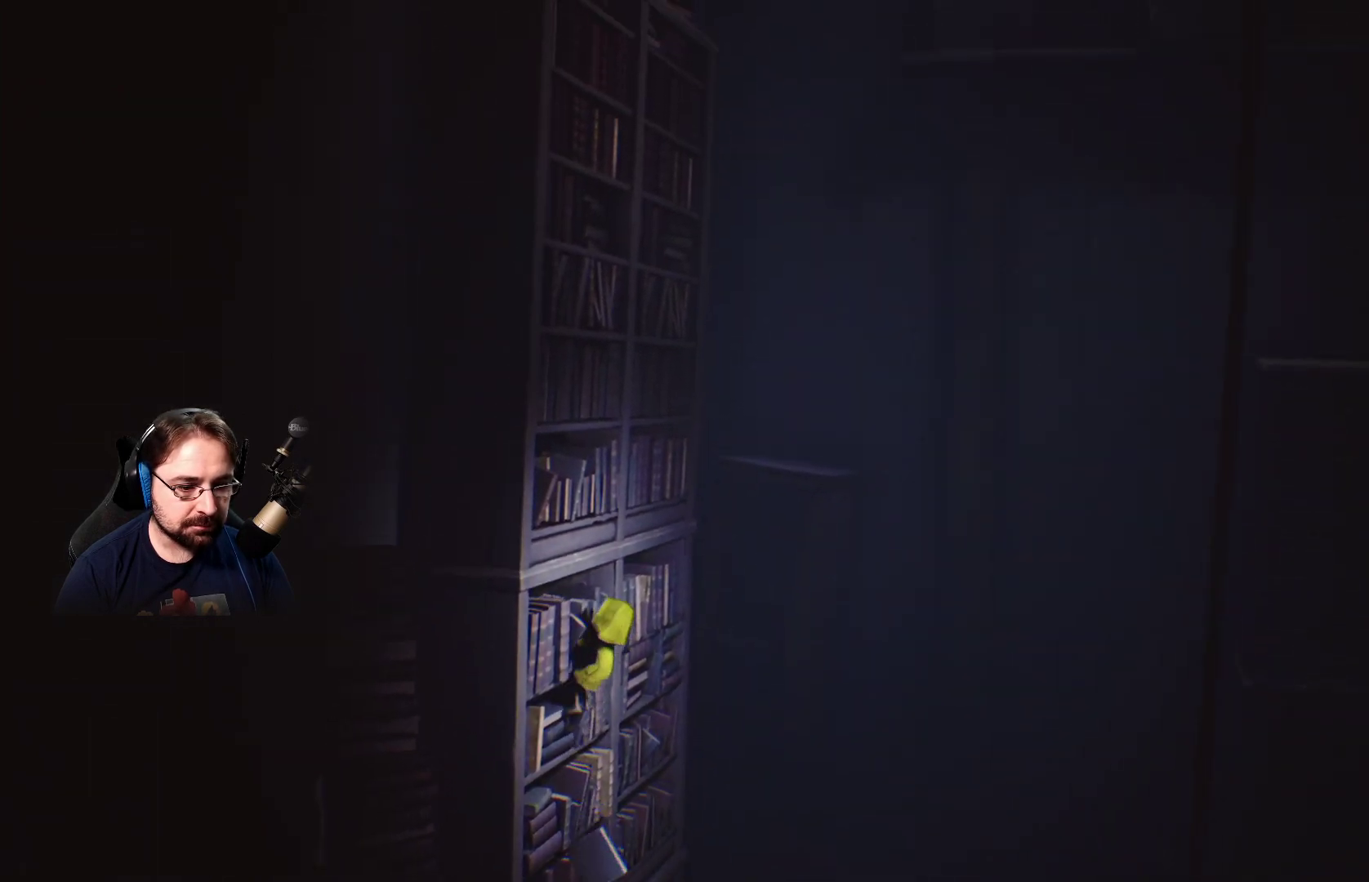
{"buttons": ["R2"], "left_stick": "up", "right_stick": "center", "events": []}
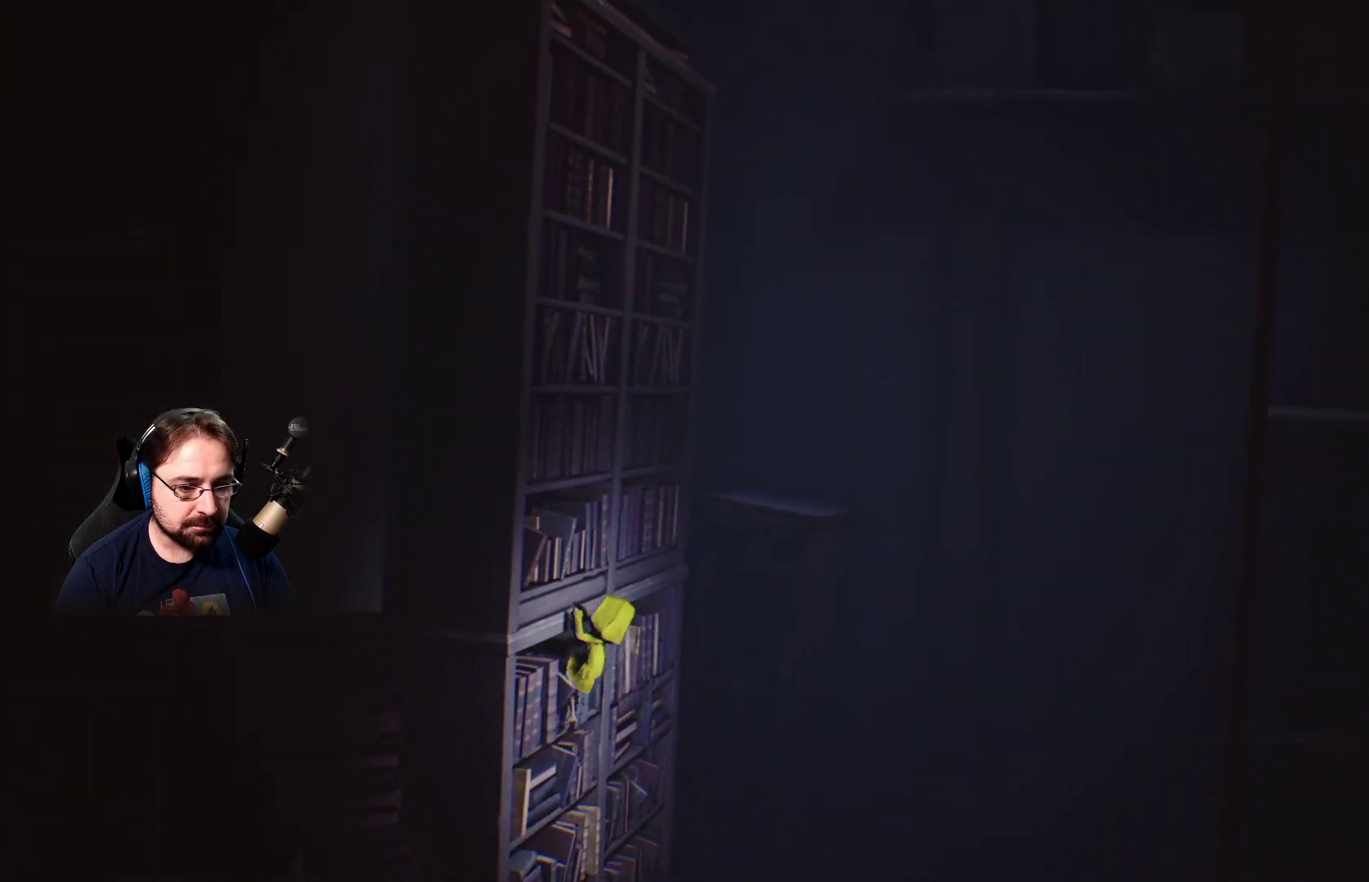
{"buttons": ["R2"], "left_stick": "up", "right_stick": "center", "events": []}
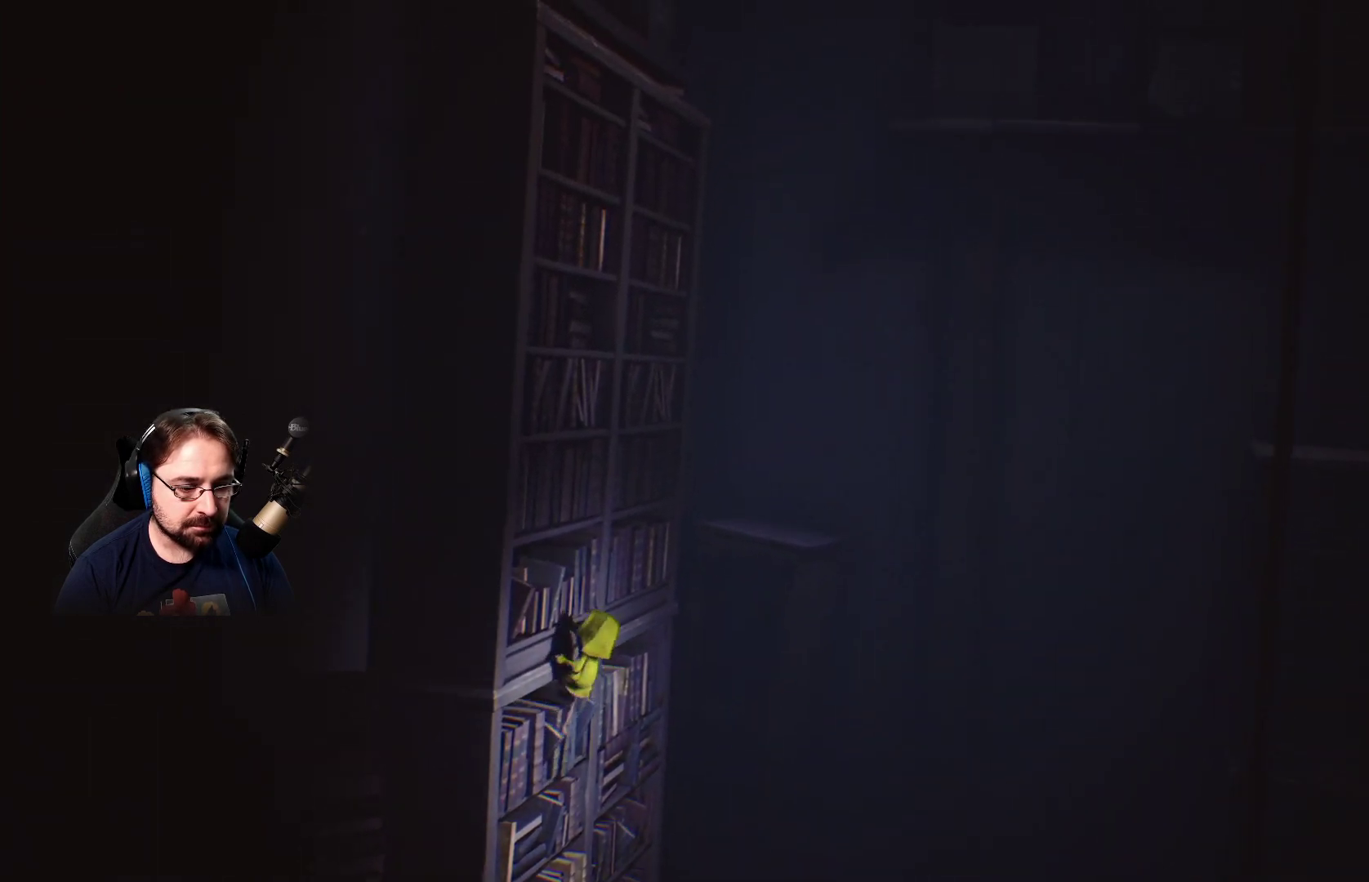
{"buttons": ["R2"], "left_stick": "up", "right_stick": "center", "events": []}
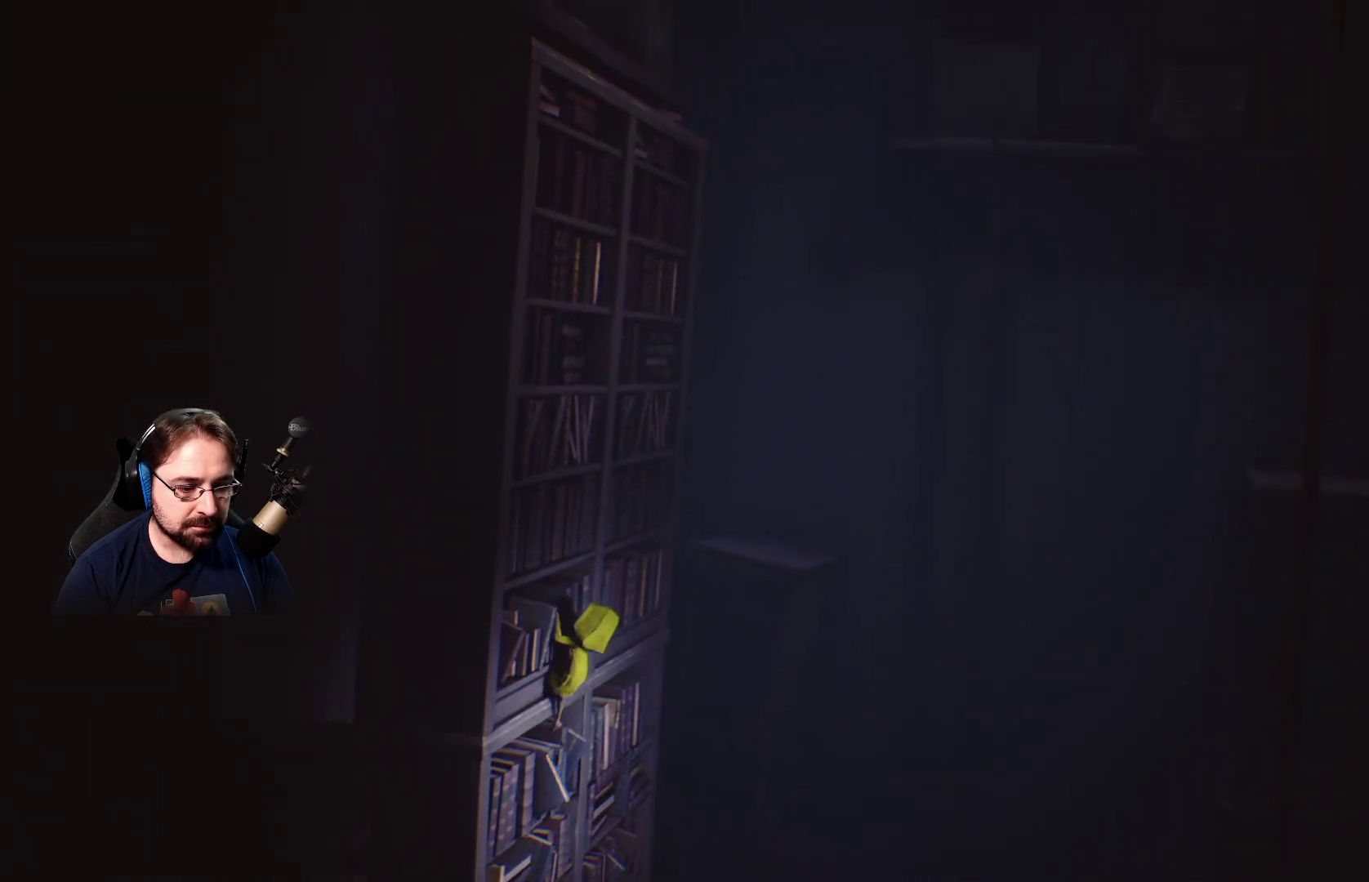
{"buttons": ["R2"], "left_stick": "up", "right_stick": "center", "events": []}
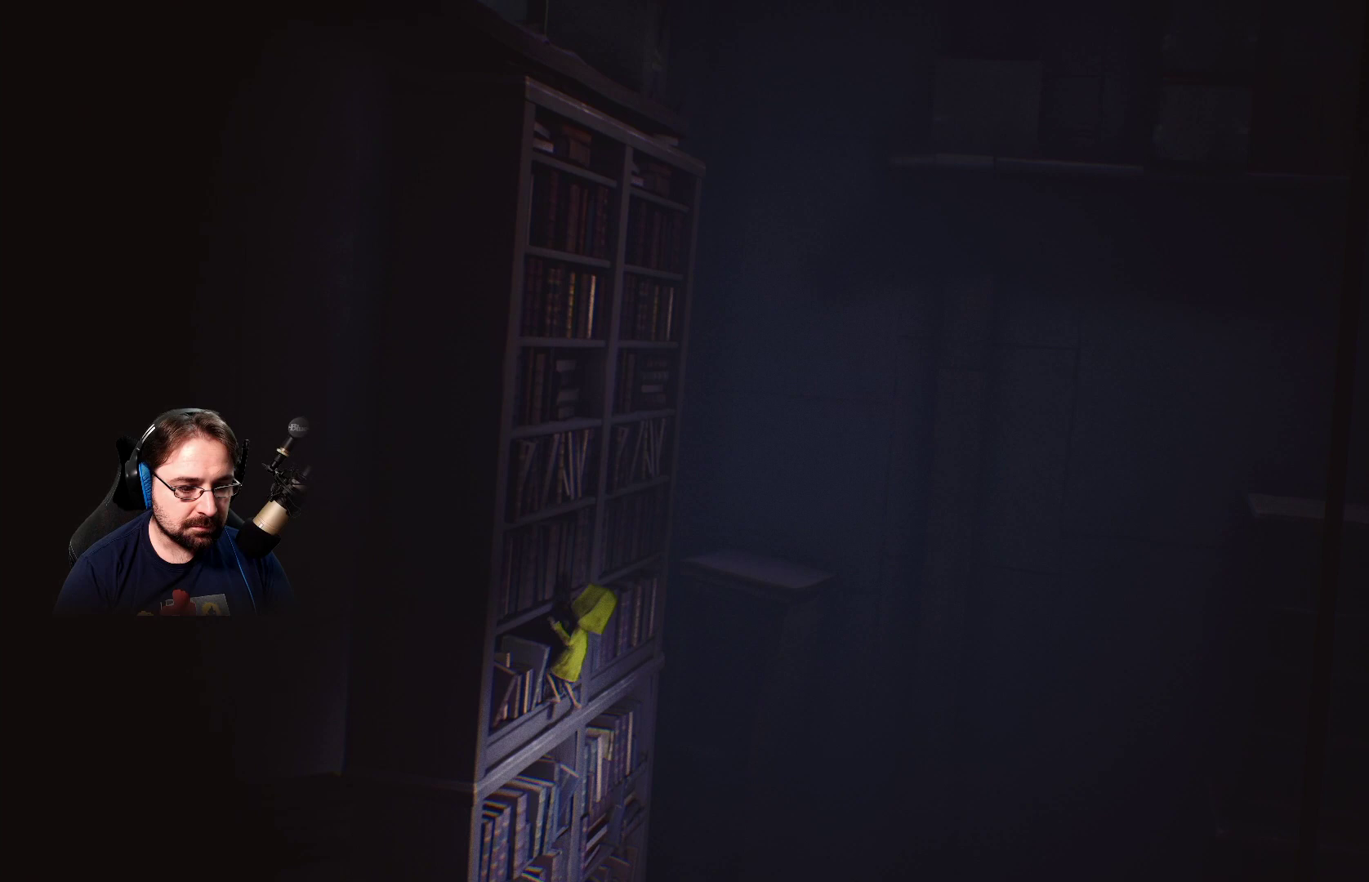
{"buttons": ["R2"], "left_stick": "up", "right_stick": "center", "events": []}
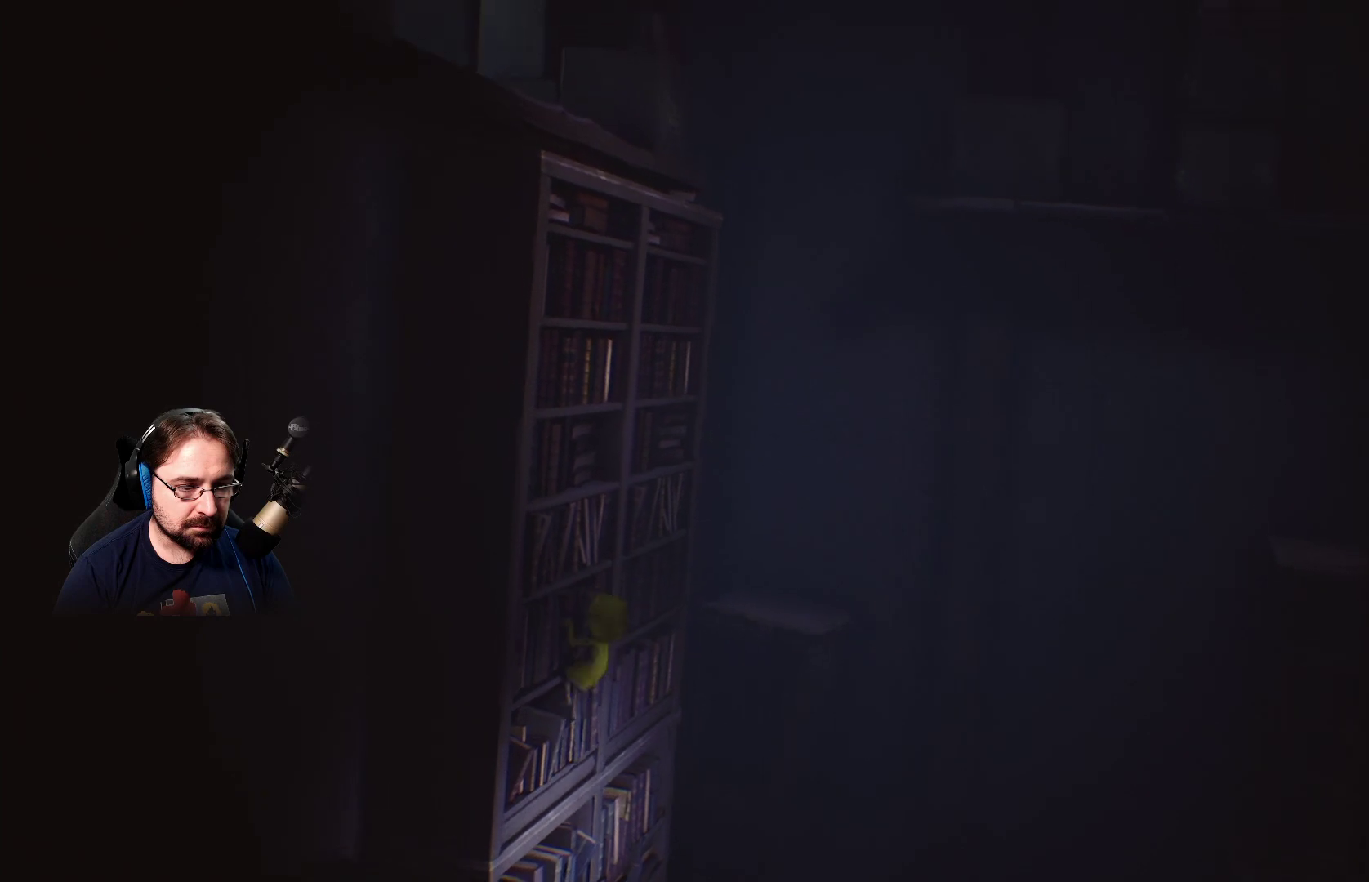
{"buttons": ["R2"], "left_stick": "up", "right_stick": "center", "events": []}